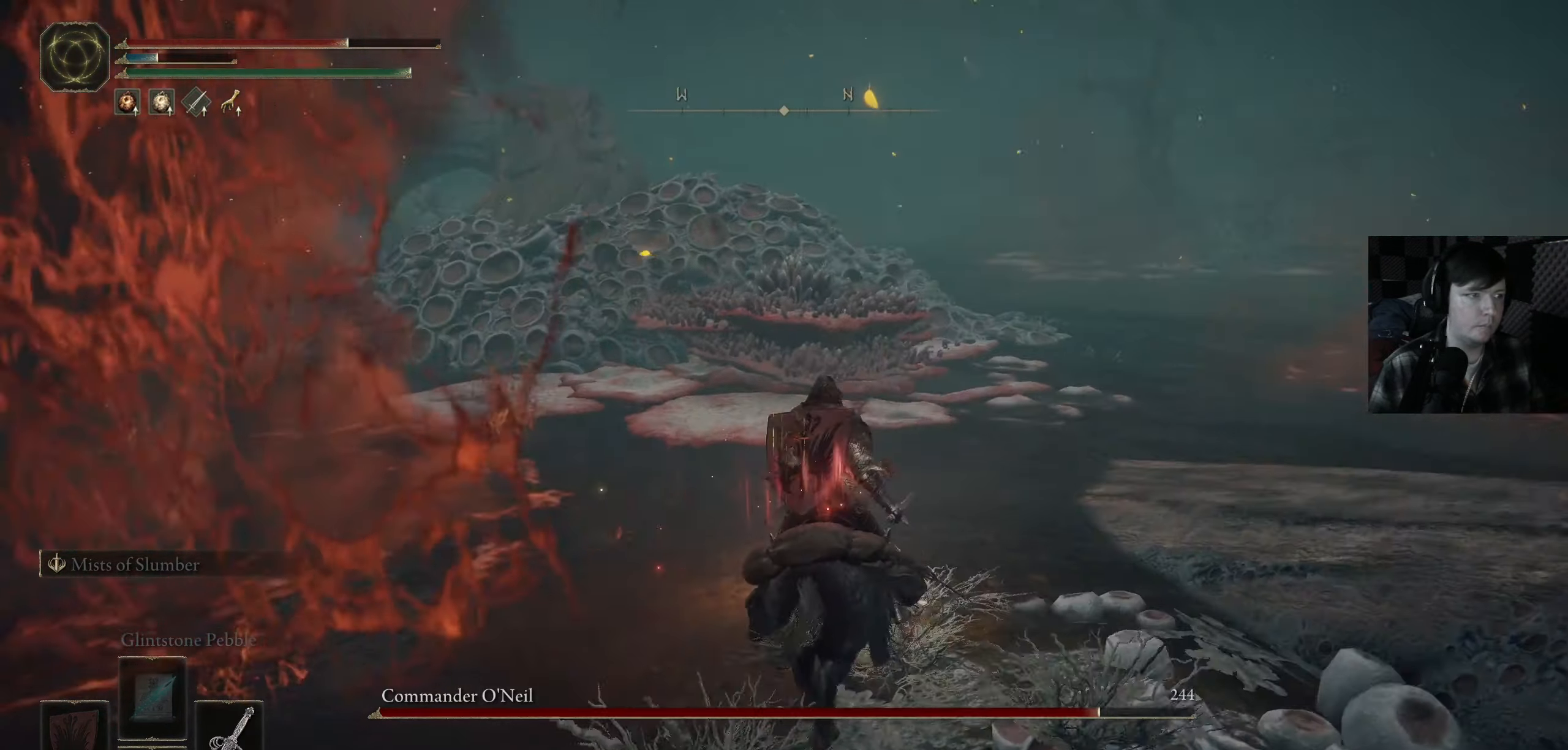
Gameplay with a controller (Xbox layout); each line is a JSON object with the inputs held at the frame after it. "events" lists button and stick changes between this image and that frame as [ms after this image, input, new state], when the widget could be followed in between.
{"buttons": [], "left_stick": "center", "right_stick": "center", "events": [[250, "left_stick", "right"], [250, "right_stick", "left"], [450, "left_stick", "center"], [500, "right_stick", "center"]]}
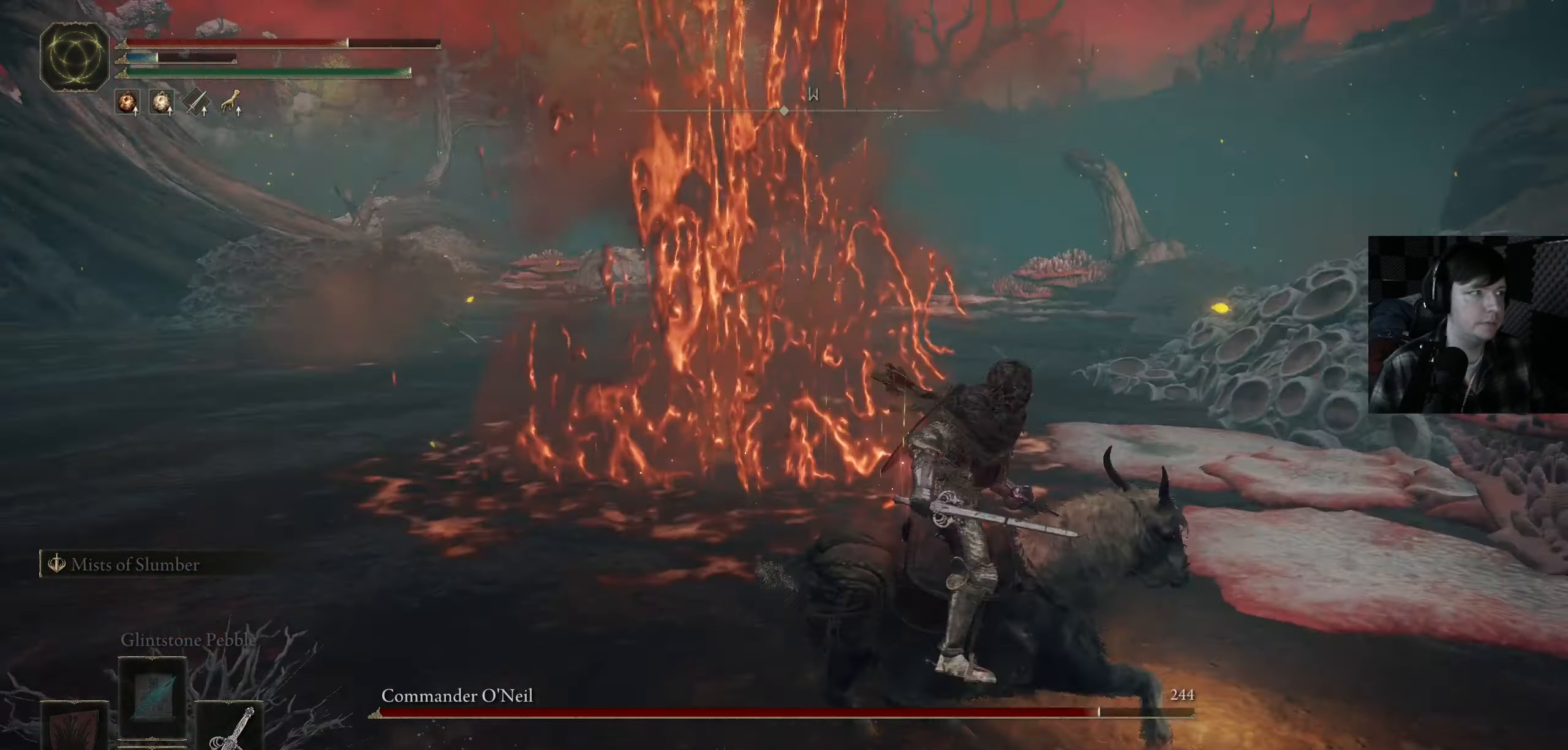
{"buttons": [], "left_stick": "center", "right_stick": "center", "events": []}
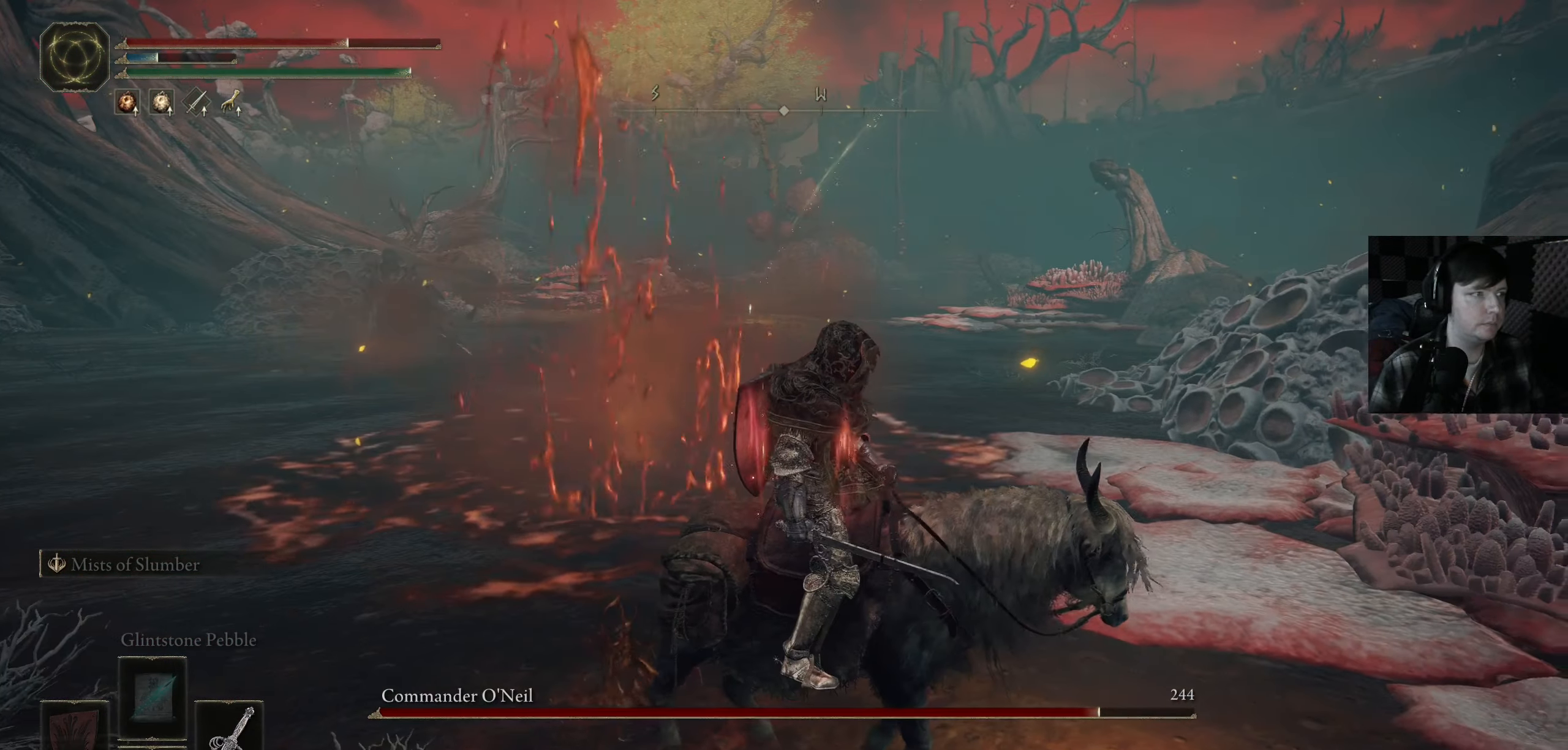
{"buttons": [], "left_stick": "down-right", "right_stick": "down-left", "events": [[34, "right_stick", "left"], [117, "left_stick", "right"], [234, "right_stick", "center"], [267, "left_stick", "center"], [450, "right_stick", "down-left"], [467, "left_stick", "down-right"]]}
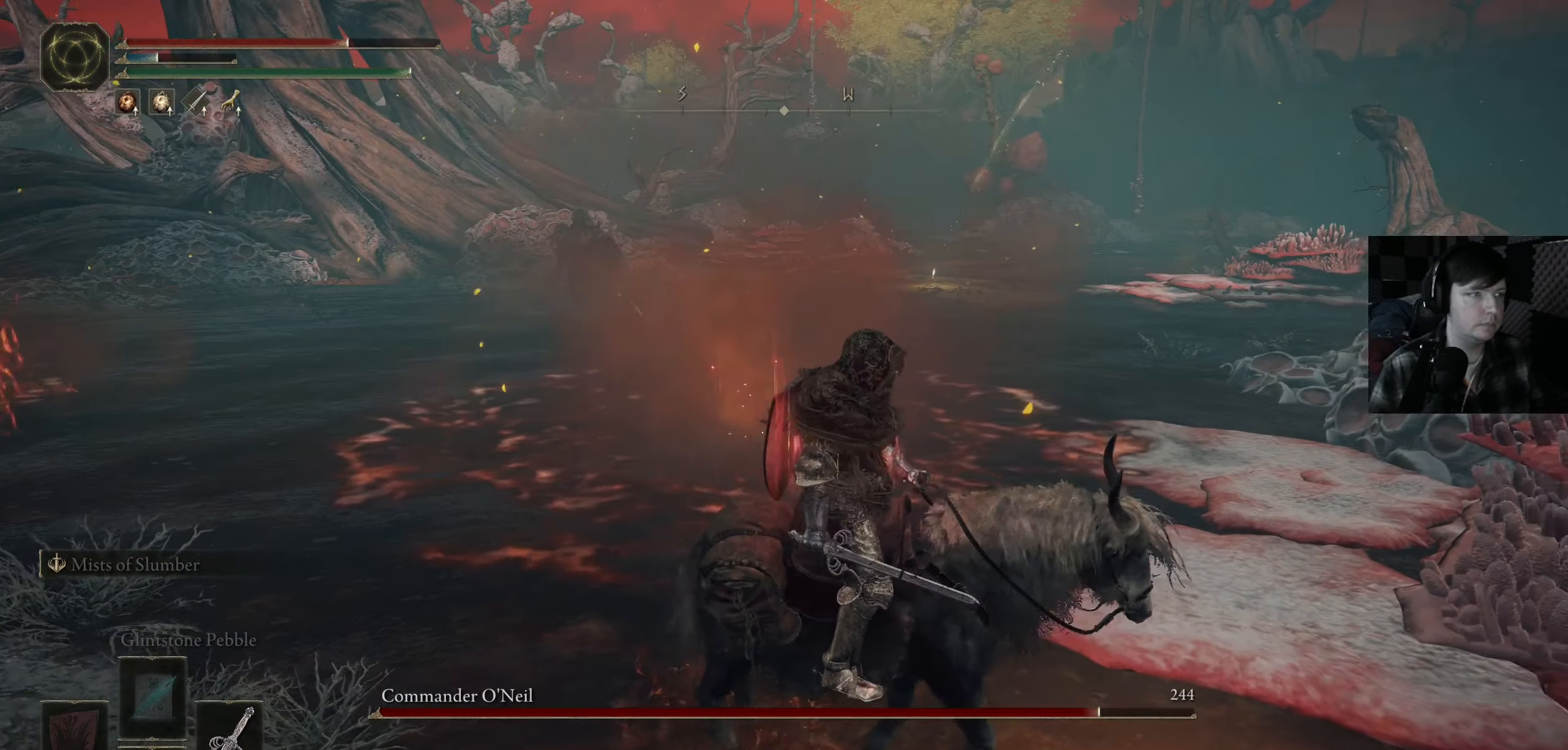
{"buttons": [], "left_stick": "down-left", "right_stick": "left", "events": [[117, "left_stick", "center"], [117, "right_stick", "center"], [217, "left_stick", "down"], [333, "left_stick", "down-left"], [450, "right_stick", "left"]]}
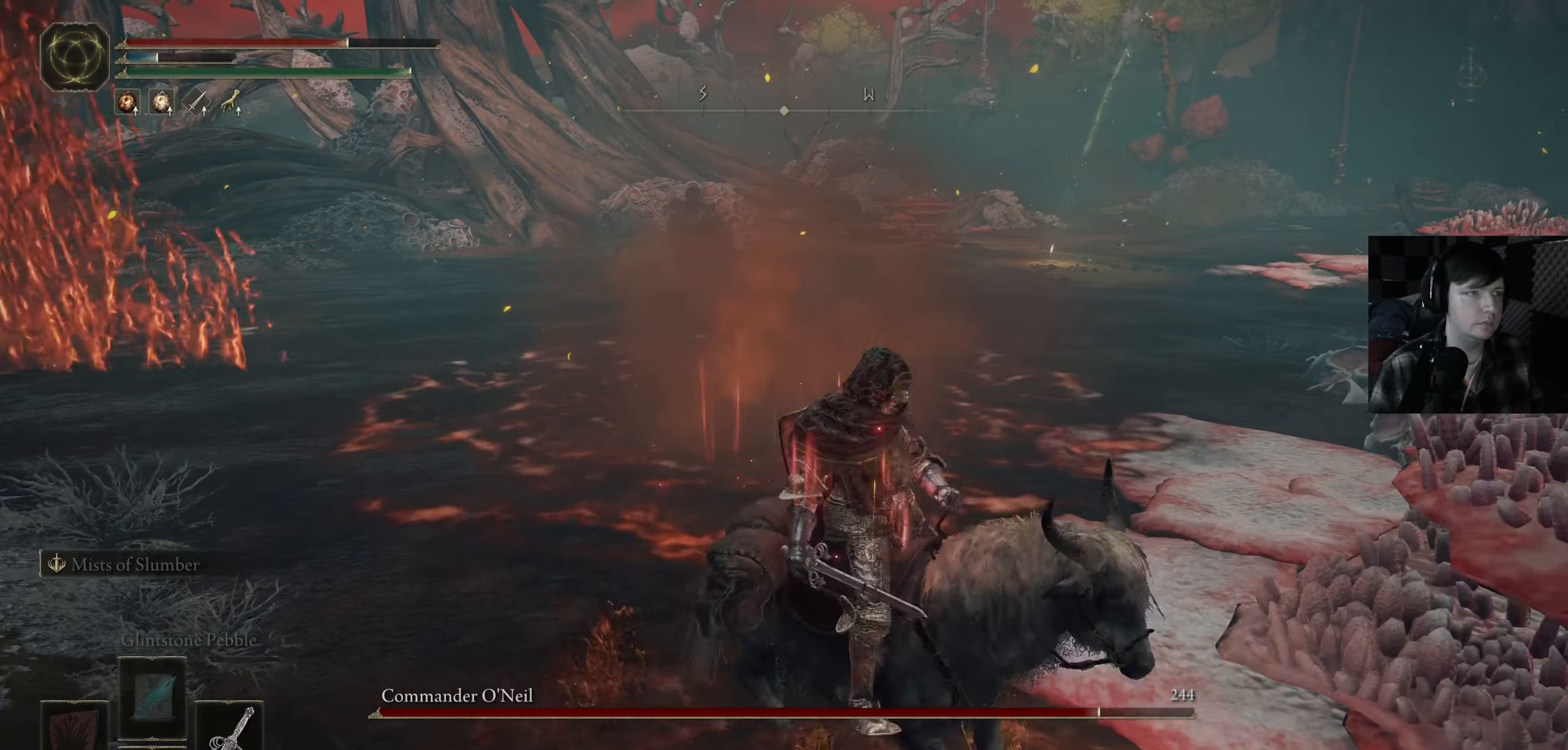
{"buttons": [], "left_stick": "down", "right_stick": "down-left", "events": [[16, "right_stick", "center"], [33, "left_stick", "center"], [250, "left_stick", "down"], [383, "right_stick", "down-left"]]}
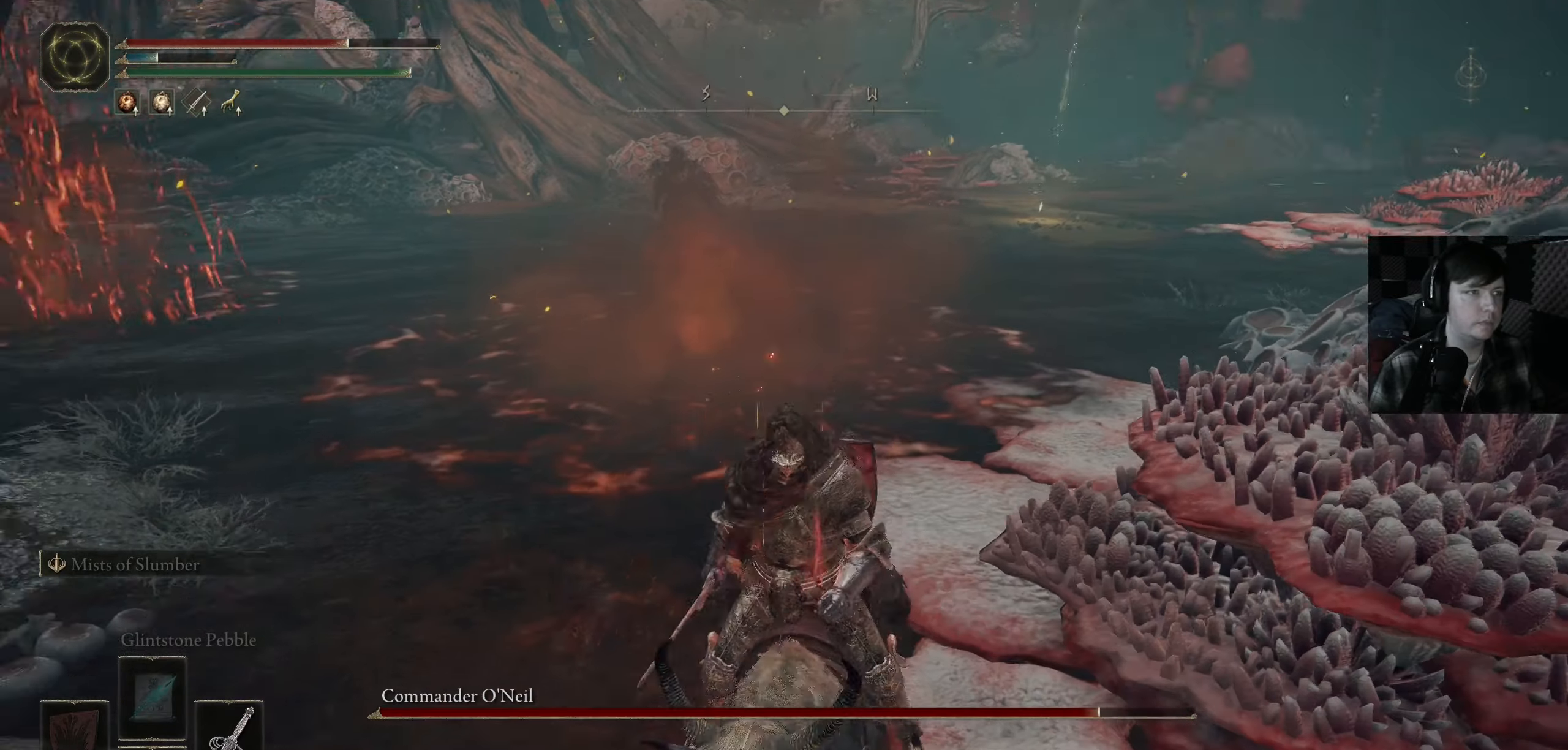
{"buttons": [], "left_stick": "center", "right_stick": "center", "events": [[50, "right_stick", "center"], [233, "left_stick", "center"]]}
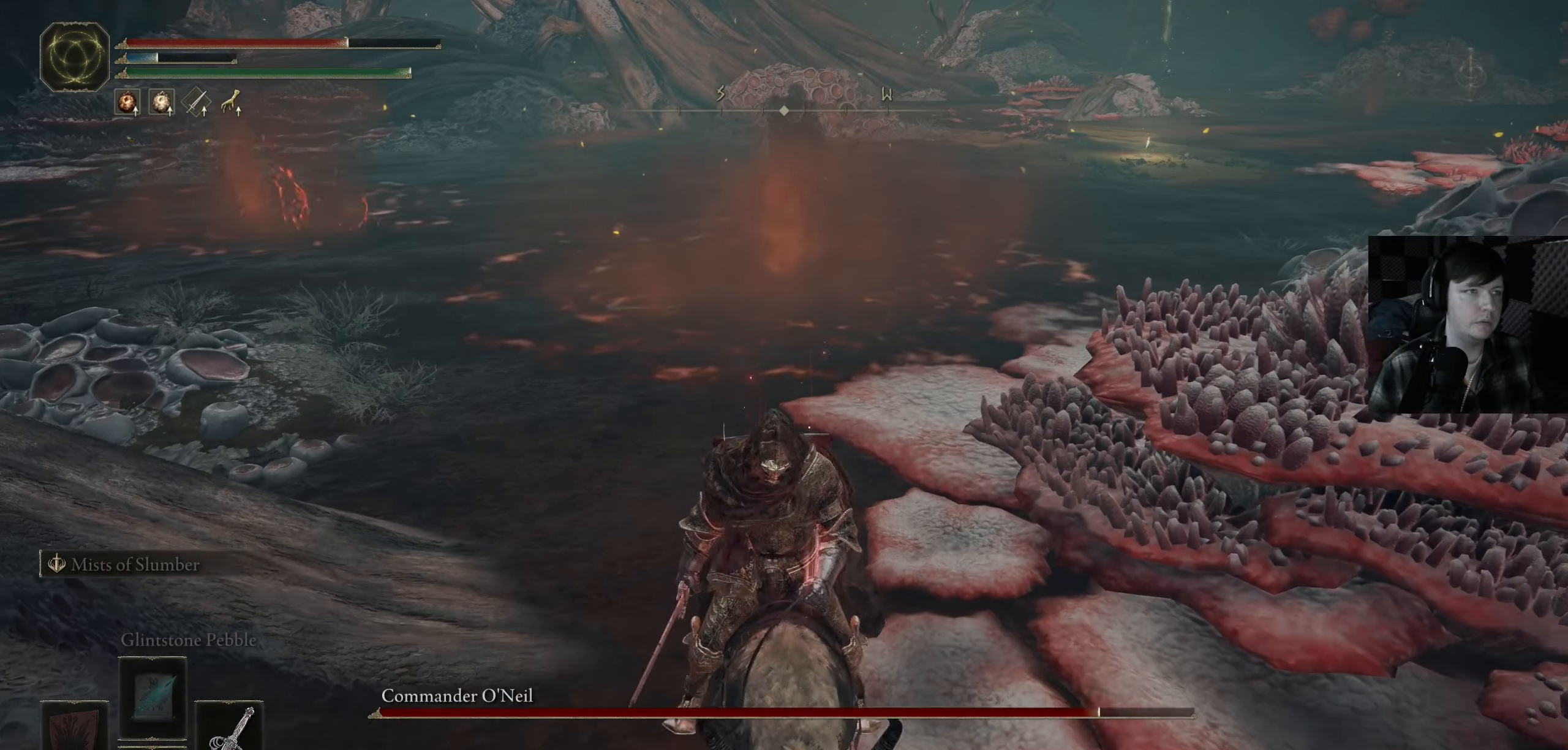
{"buttons": [], "left_stick": "up-left", "right_stick": "center", "events": [[100, "left_stick", "down-left"], [150, "right_stick", "up-left"], [316, "left_stick", "left"], [316, "right_stick", "center"], [450, "left_stick", "up-left"]]}
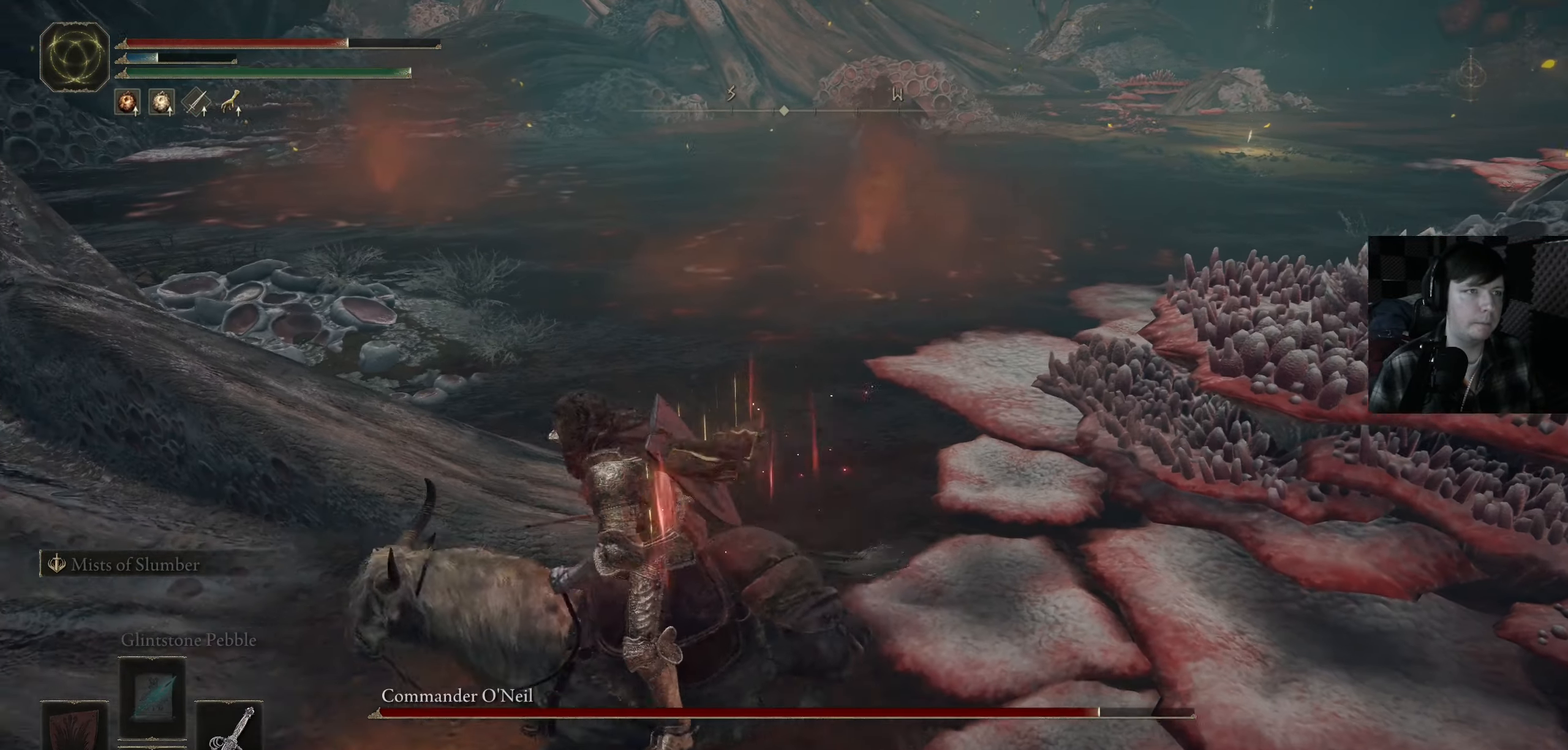
{"buttons": [], "left_stick": "up-left", "right_stick": "center", "events": [[166, "left_stick", "center"], [350, "left_stick", "up-left"]]}
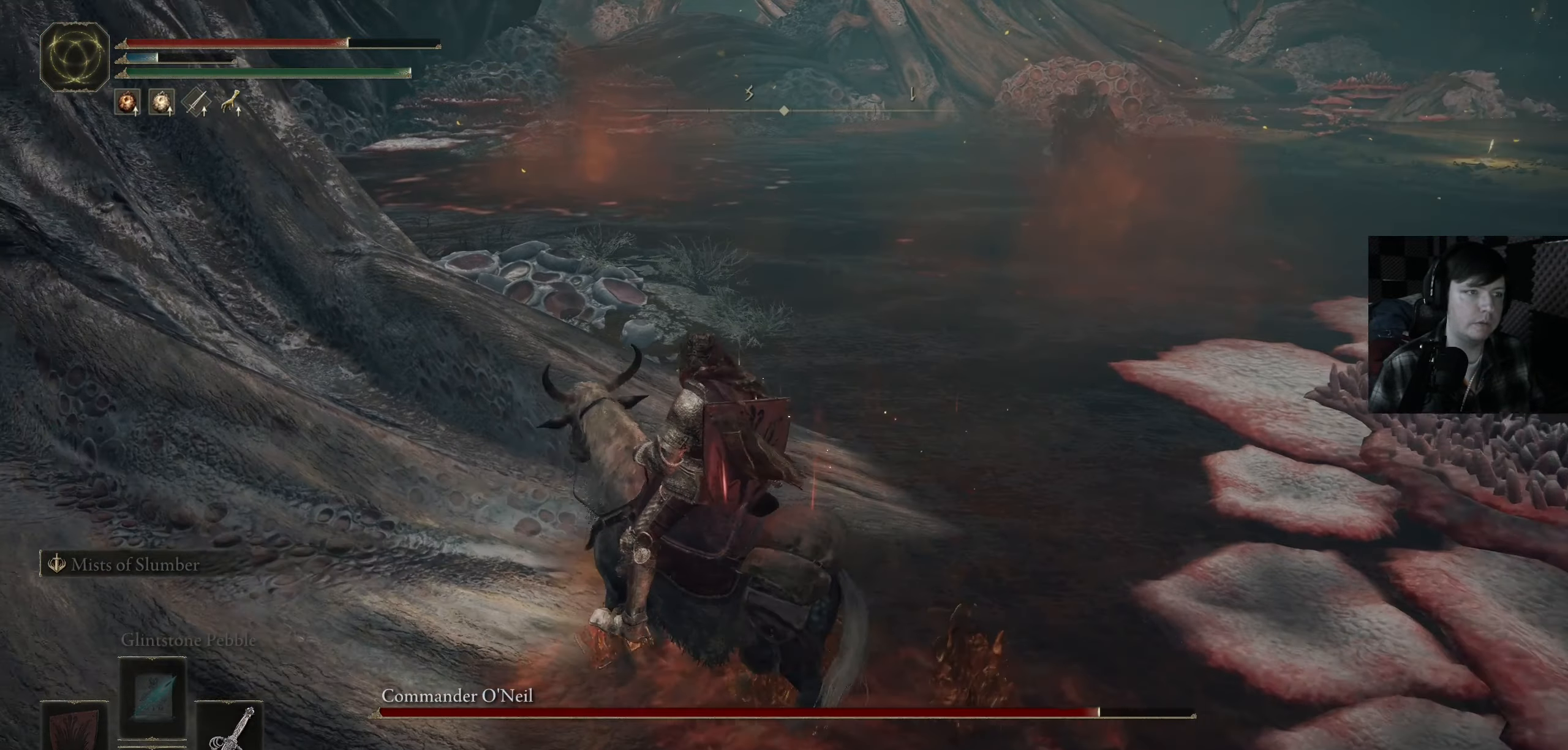
{"buttons": [], "left_stick": "center", "right_stick": "right", "events": [[183, "left_stick", "center"], [283, "right_stick", "right"]]}
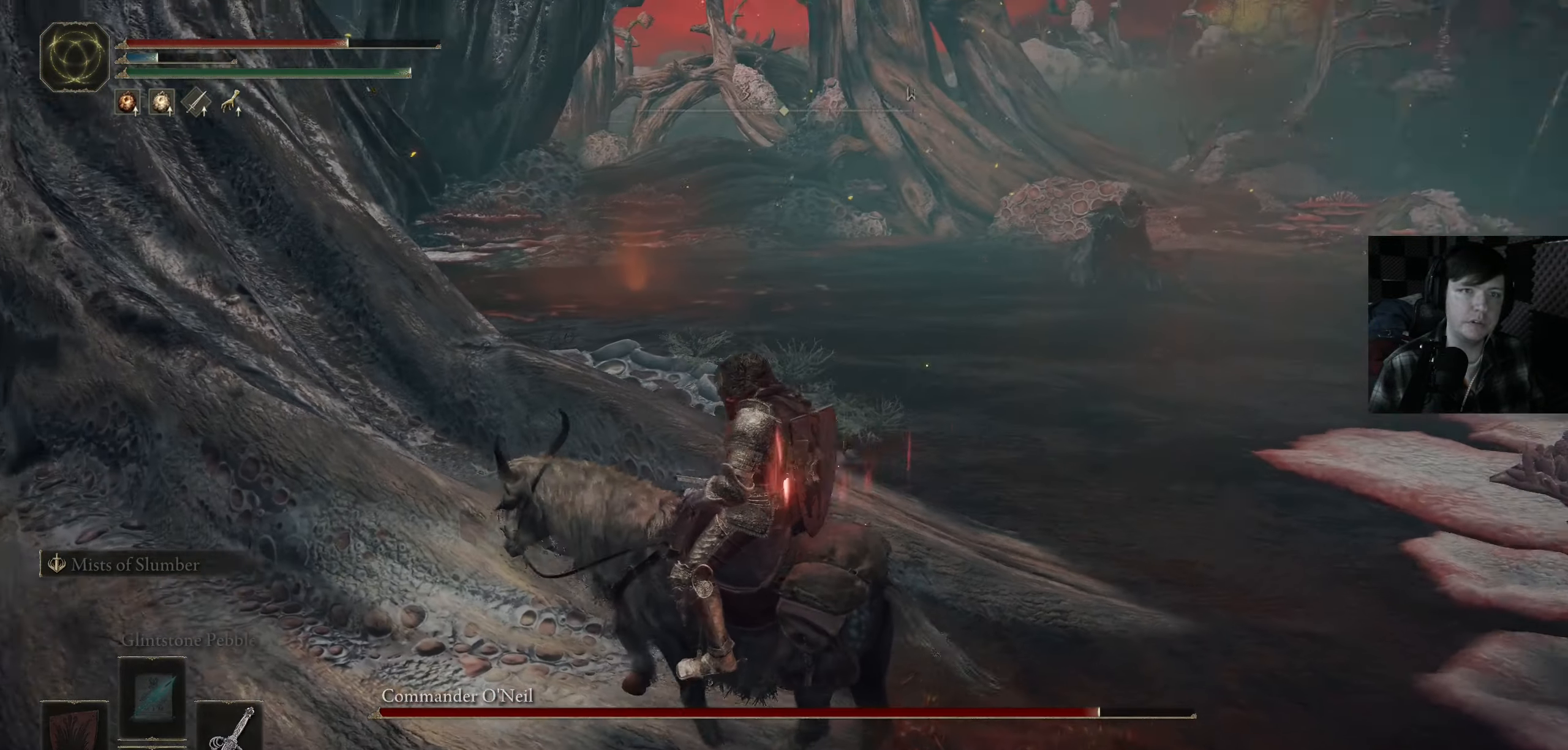
{"buttons": [], "left_stick": "center", "right_stick": "center", "events": [[33, "right_stick", "center"], [250, "left_stick", "down"], [433, "left_stick", "center"]]}
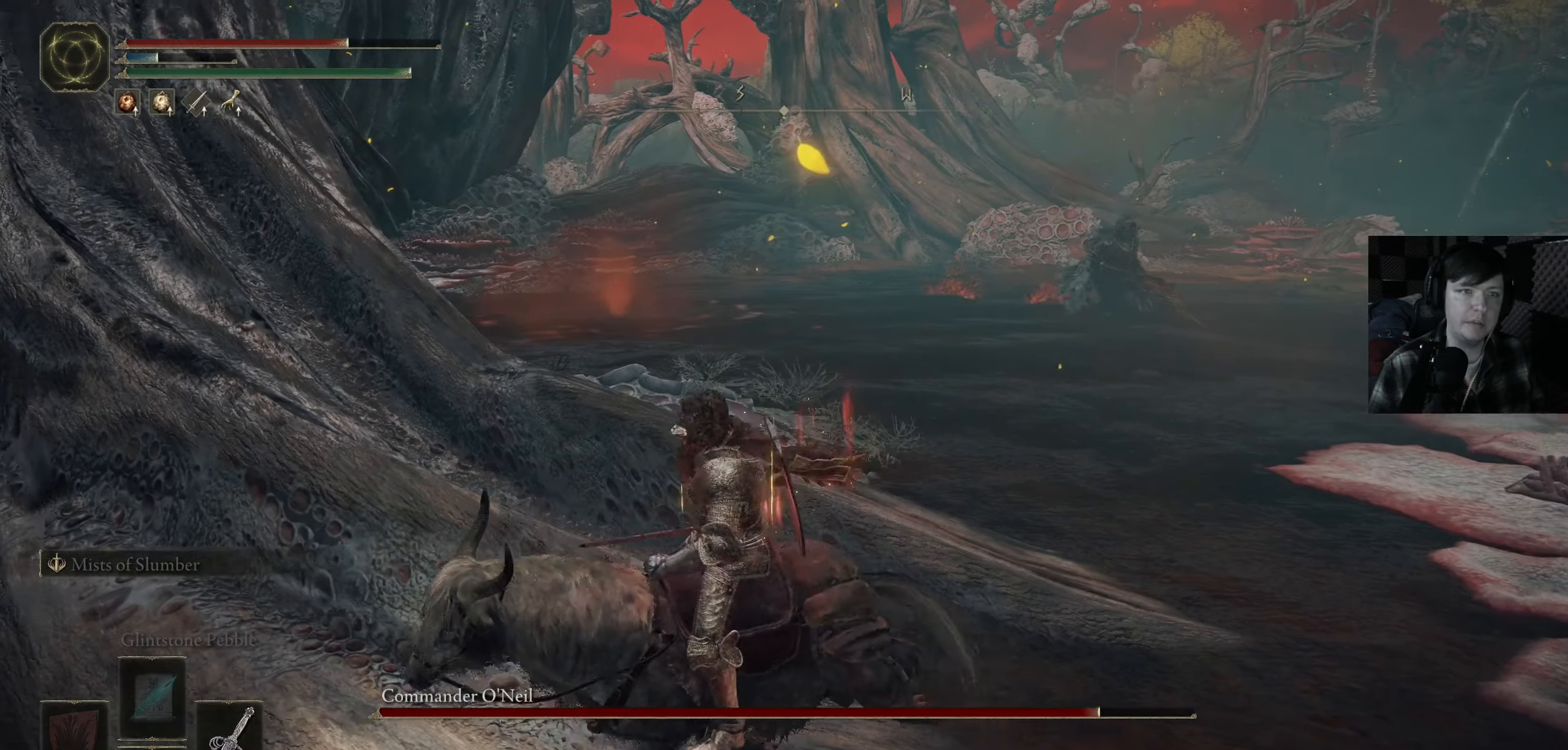
{"buttons": [], "left_stick": "center", "right_stick": "center", "events": [[66, "left_stick", "down"], [150, "left_stick", "center"], [166, "right_stick", "down-left"], [316, "right_stick", "center"]]}
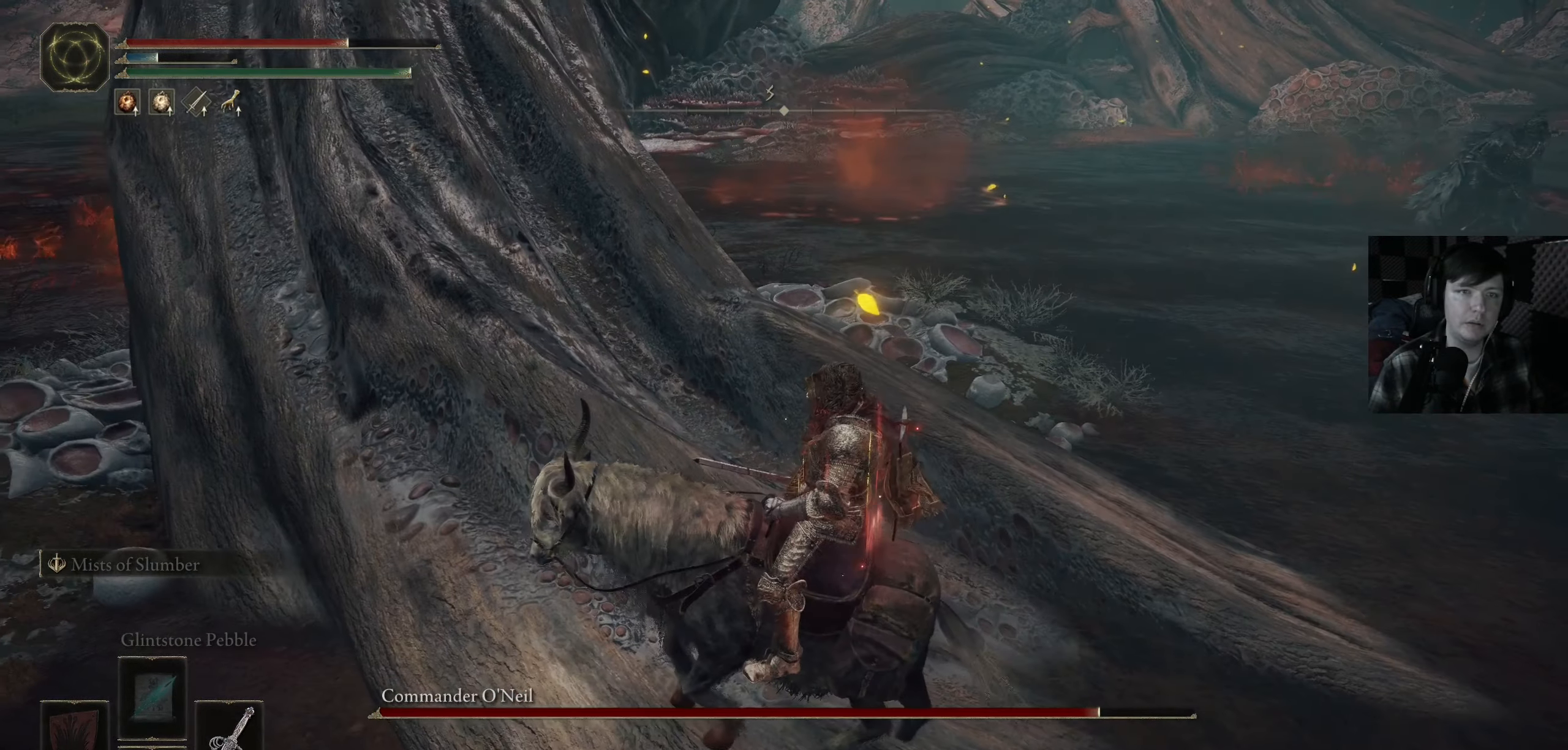
{"buttons": [], "left_stick": "right", "right_stick": "center", "events": [[83, "right_stick", "right"], [200, "left_stick", "right"], [333, "right_stick", "center"]]}
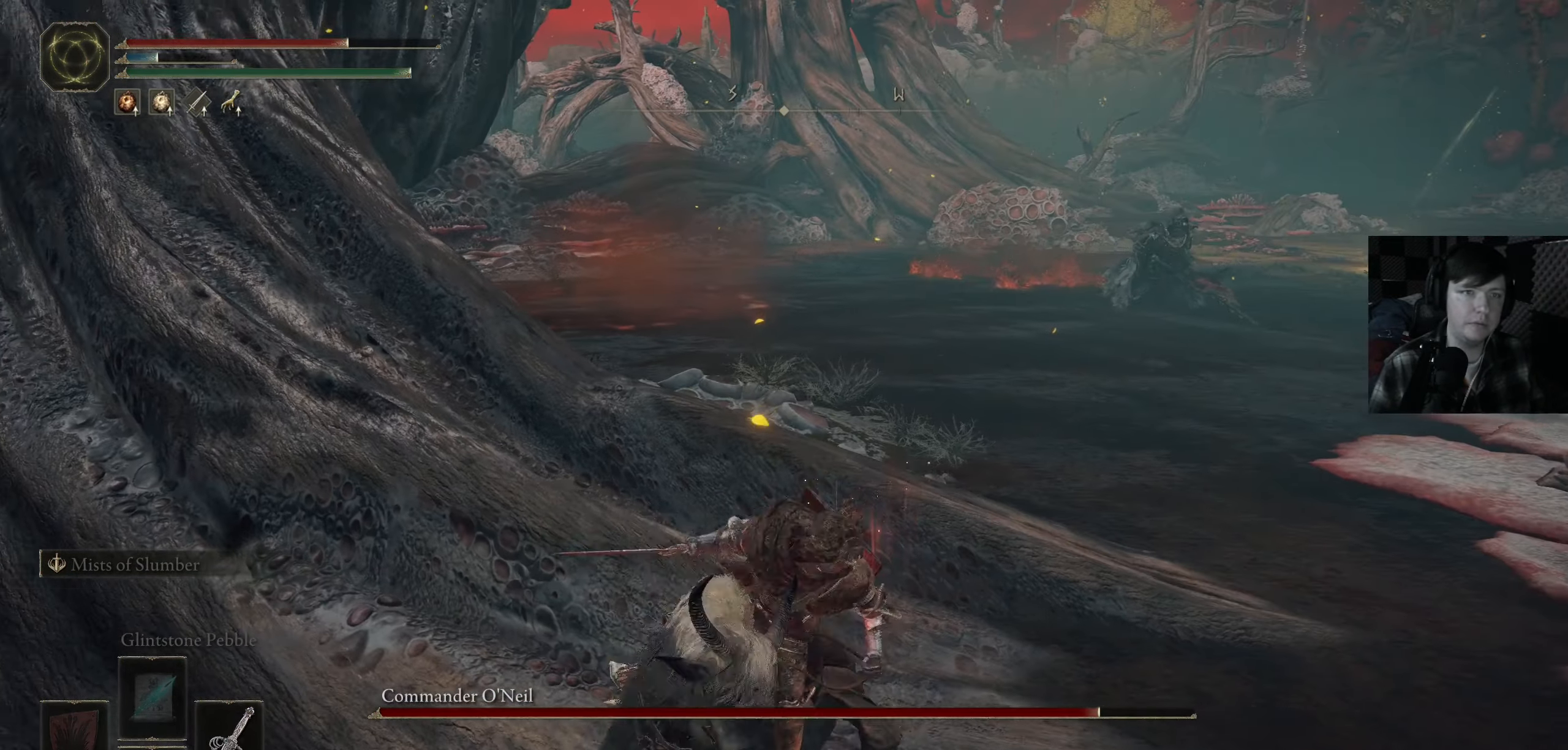
{"buttons": [], "left_stick": "up", "right_stick": "center", "events": [[283, "left_stick", "up"]]}
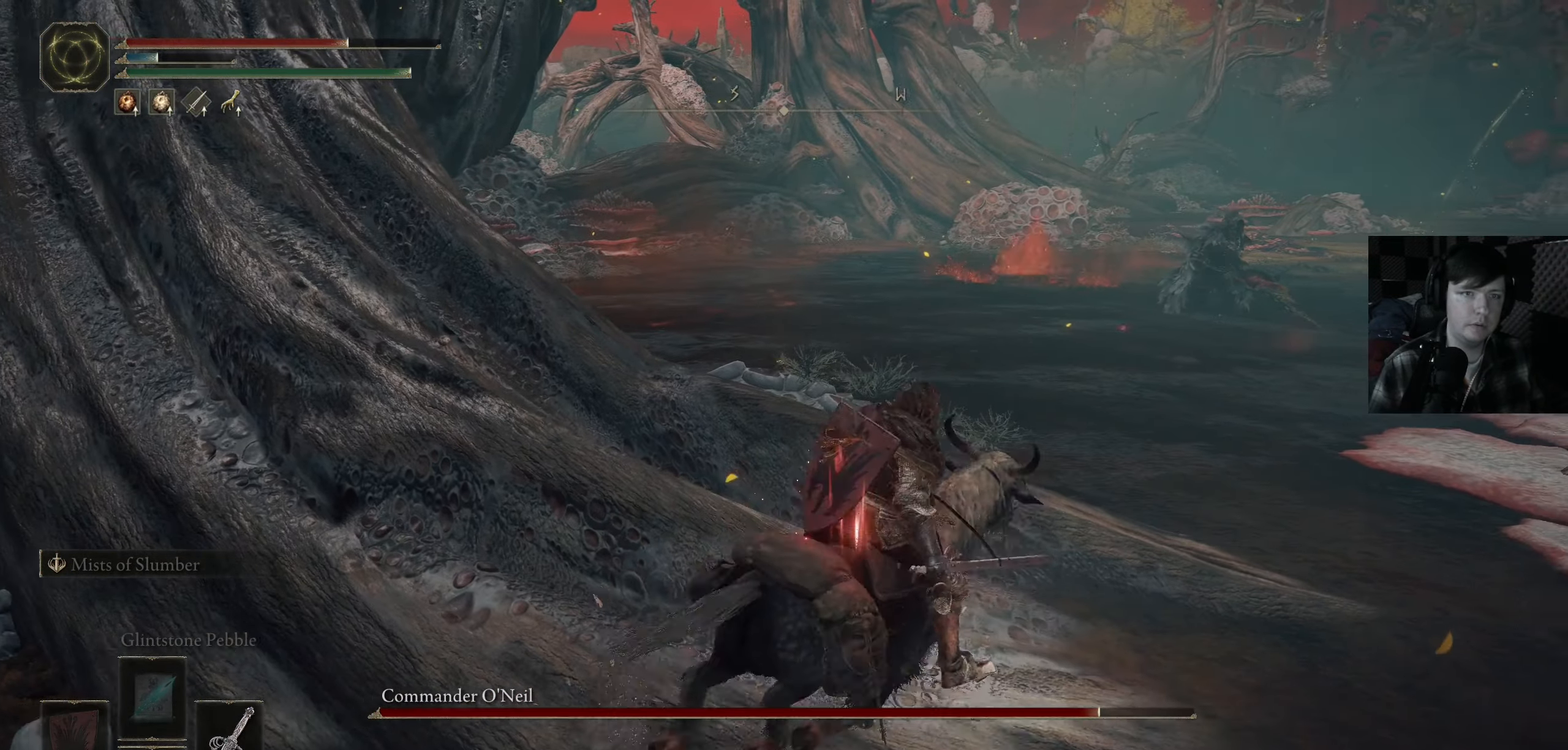
{"buttons": [], "left_stick": "up", "right_stick": "center", "events": [[33, "right_stick", "down"], [66, "left_stick", "center"], [116, "right_stick", "down-left"], [216, "right_stick", "center"], [367, "left_stick", "up-right"], [467, "left_stick", "up"]]}
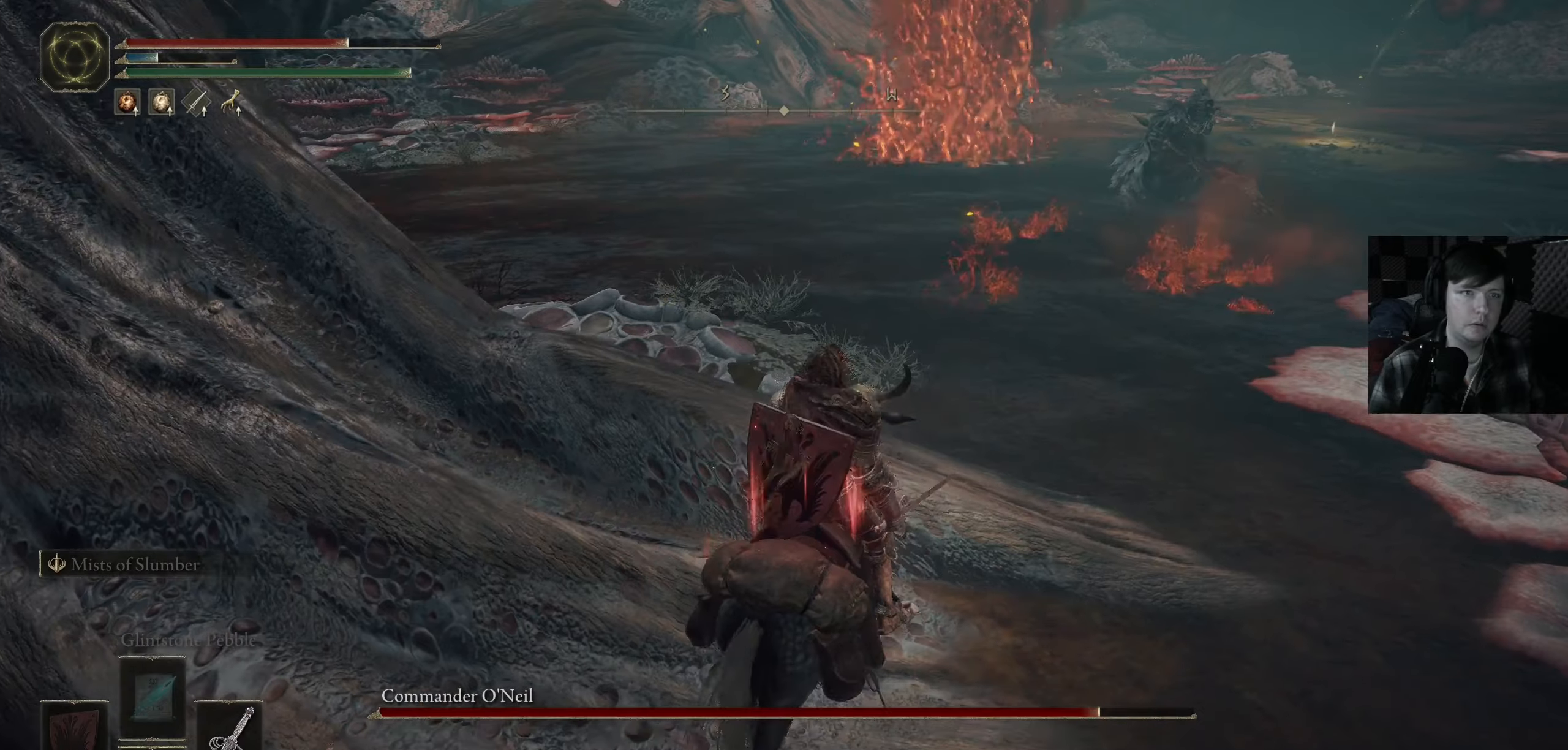
{"buttons": [], "left_stick": "up", "right_stick": "center", "events": [[100, "left_stick", "up-left"], [200, "right_stick", "up-right"], [283, "right_stick", "right"], [433, "left_stick", "up"], [450, "right_stick", "center"]]}
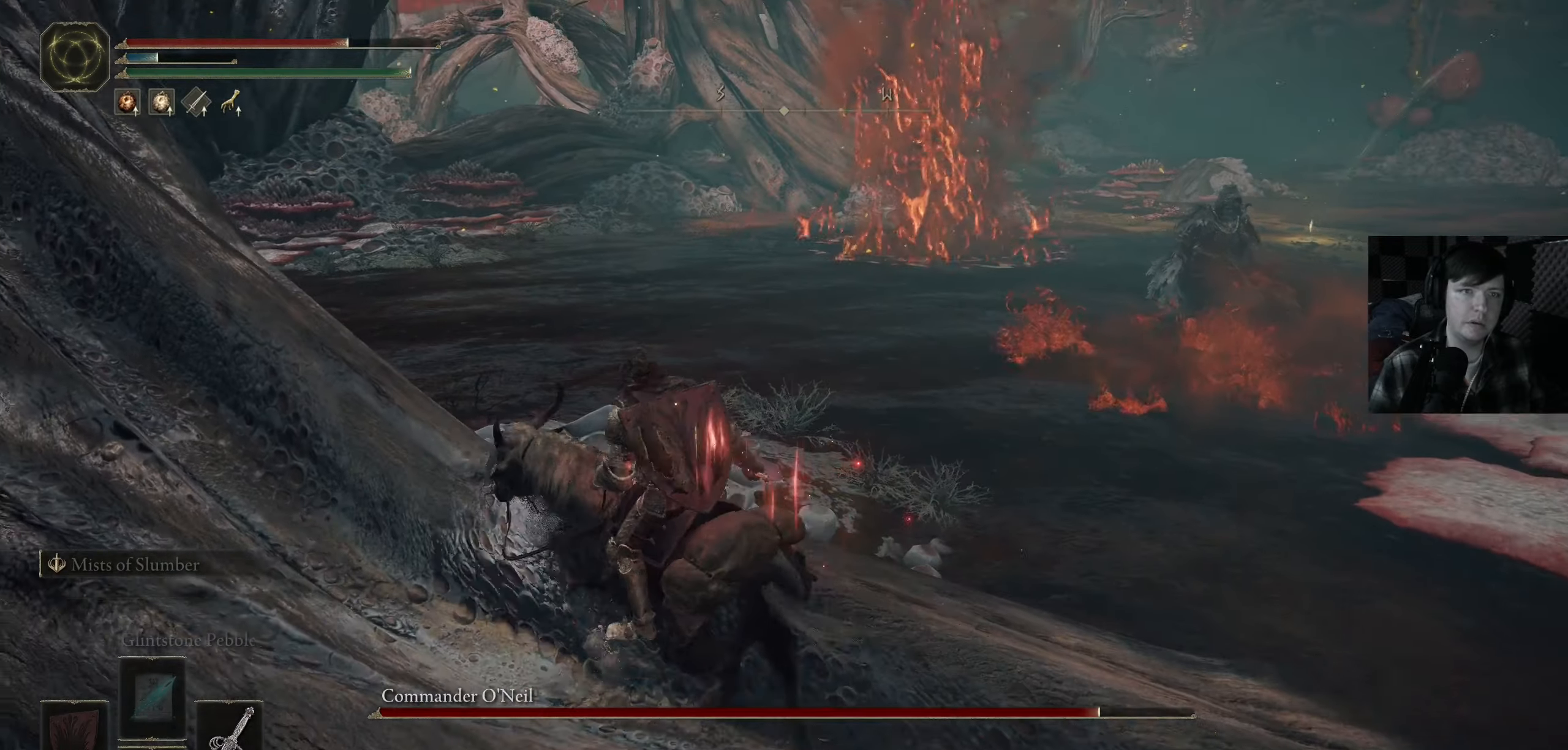
{"buttons": [], "left_stick": "up-left", "right_stick": "right", "events": [[233, "left_stick", "up-left"], [300, "right_stick", "right"]]}
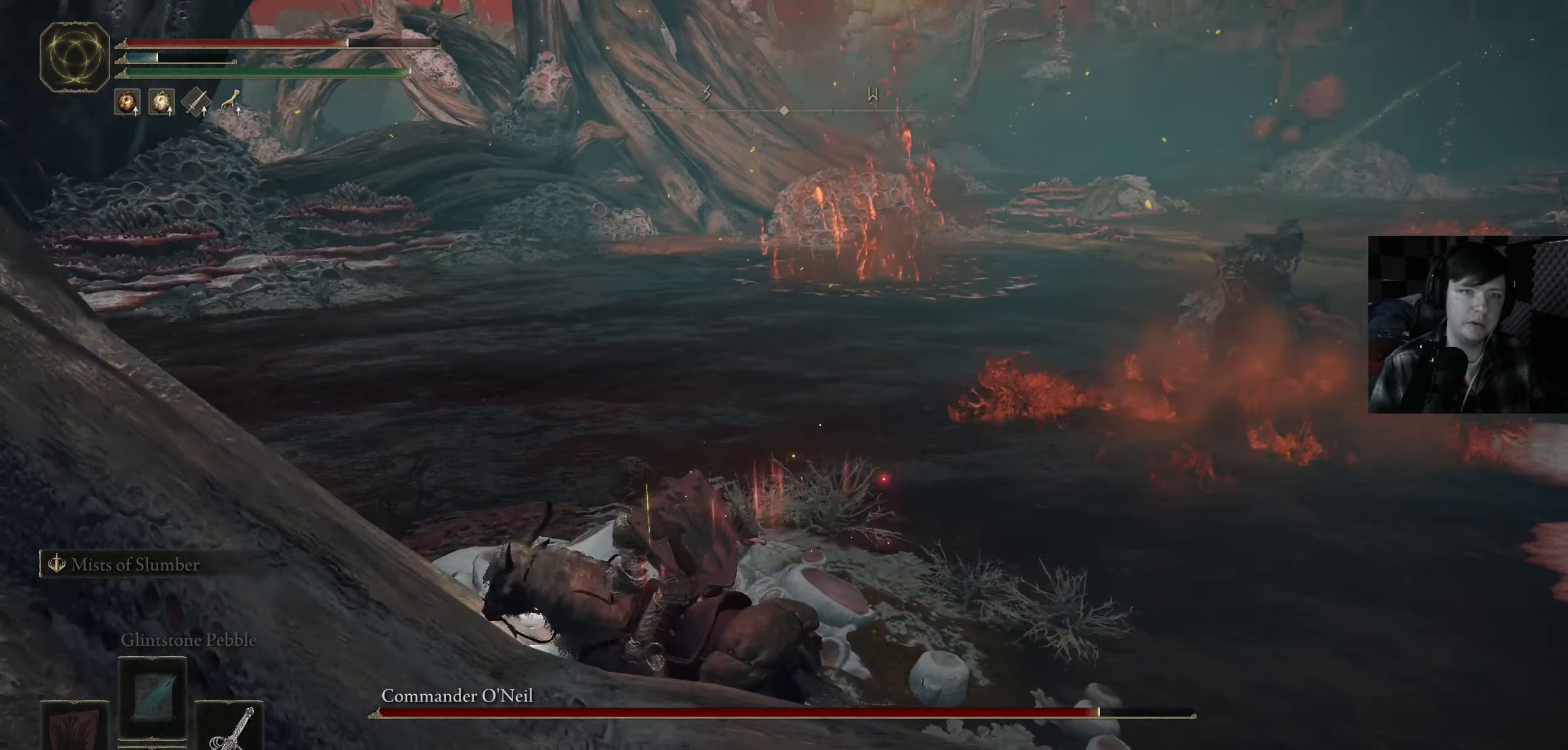
{"buttons": [], "left_stick": "up-left", "right_stick": "center", "events": [[217, "right_stick", "center"]]}
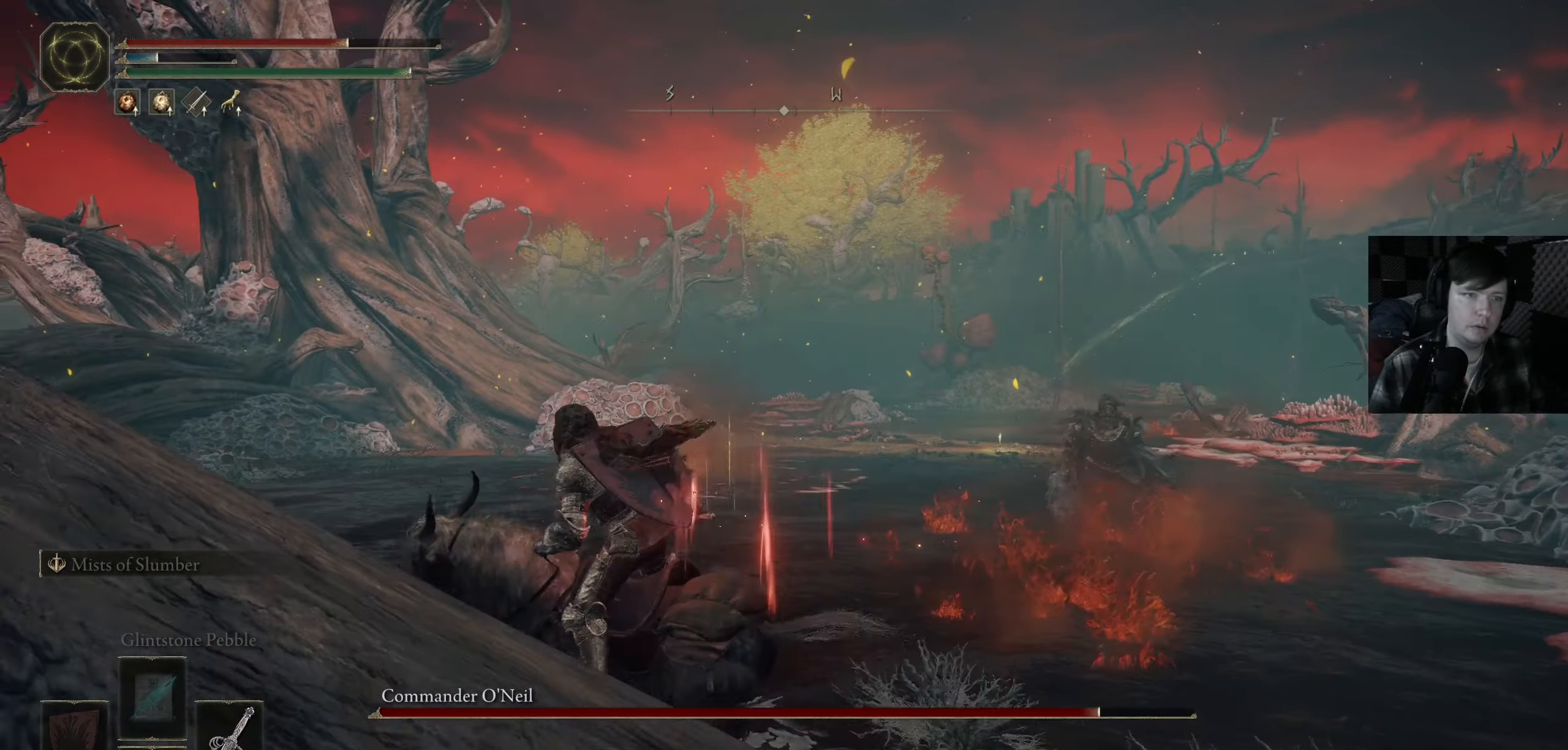
{"buttons": [], "left_stick": "up", "right_stick": "center", "events": [[300, "left_stick", "up"]]}
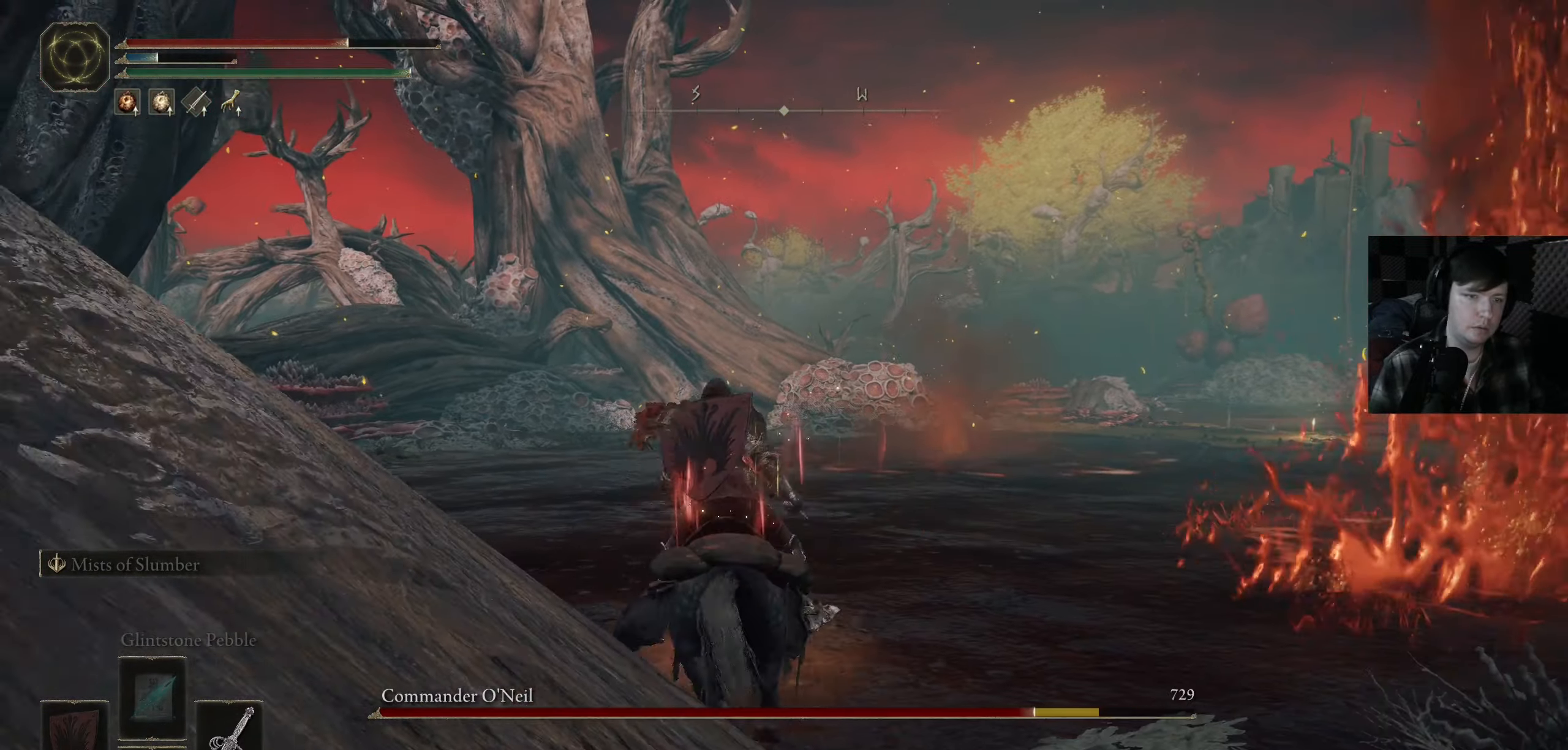
{"buttons": [], "left_stick": "up-left", "right_stick": "center", "events": [[267, "right_stick", "right"], [283, "left_stick", "up-left"], [367, "right_stick", "center"]]}
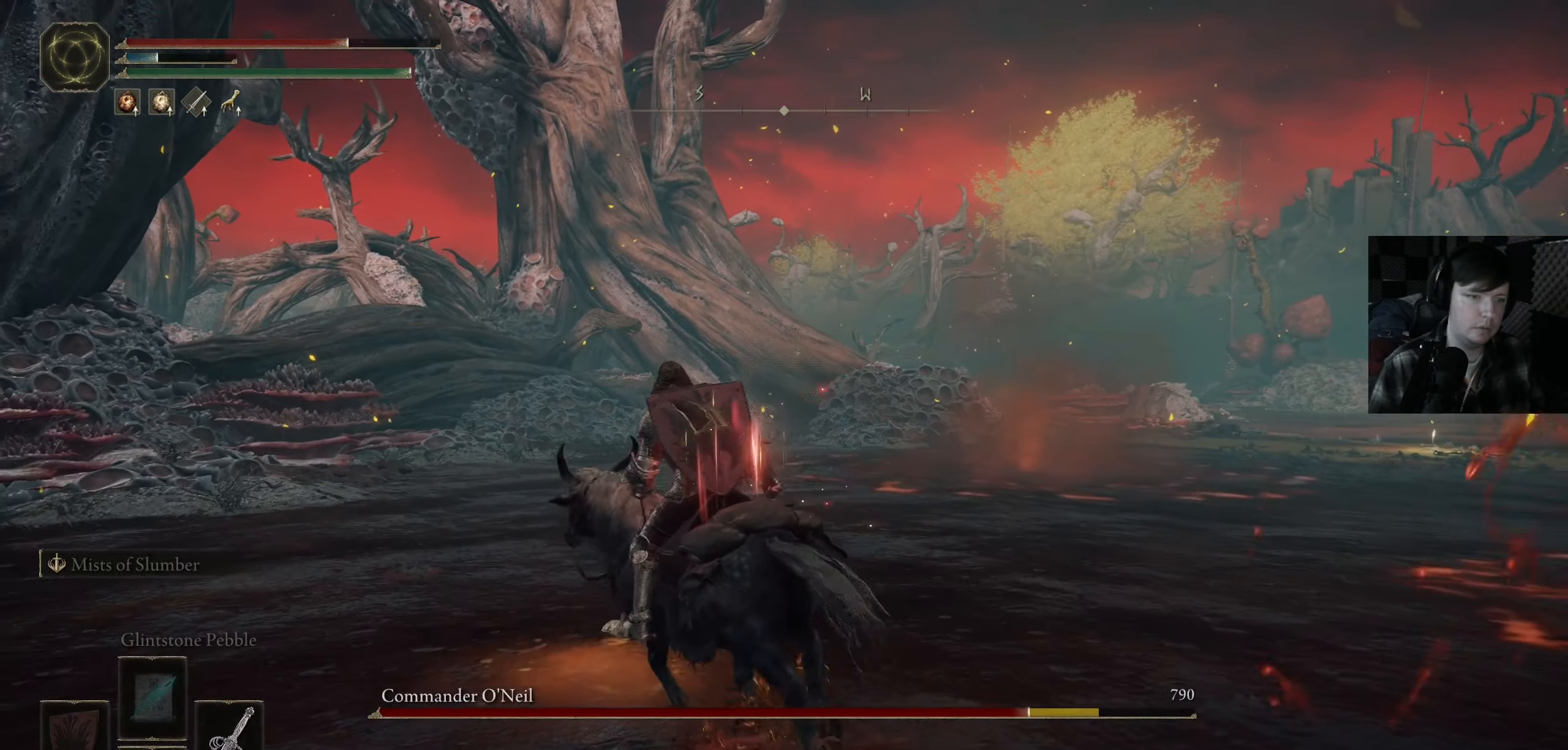
{"buttons": ["B"], "left_stick": "up", "right_stick": "center", "events": [[100, "B", "down"], [183, "left_stick", "up"]]}
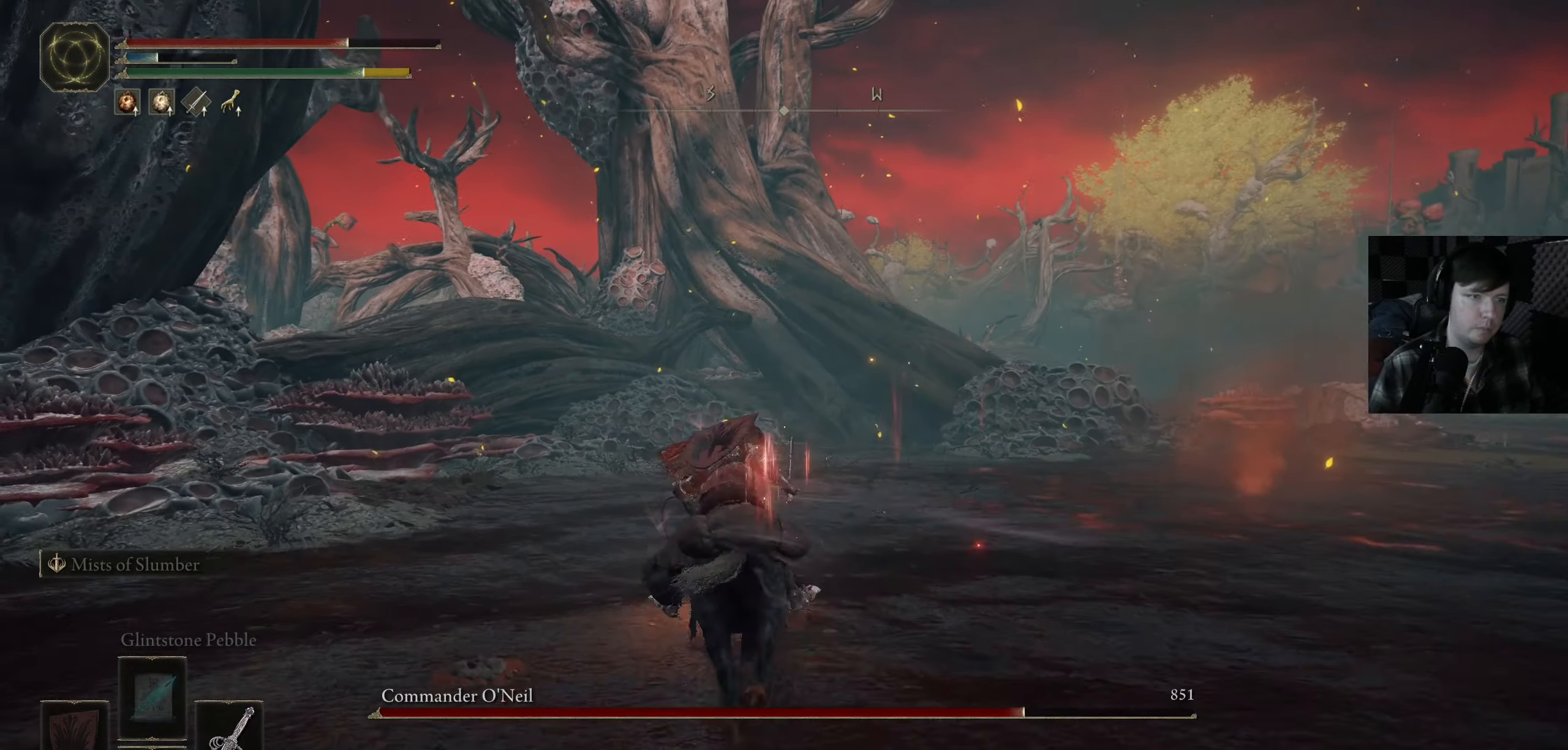
{"buttons": [], "left_stick": "up", "right_stick": "center", "events": [[467, "B", "up"]]}
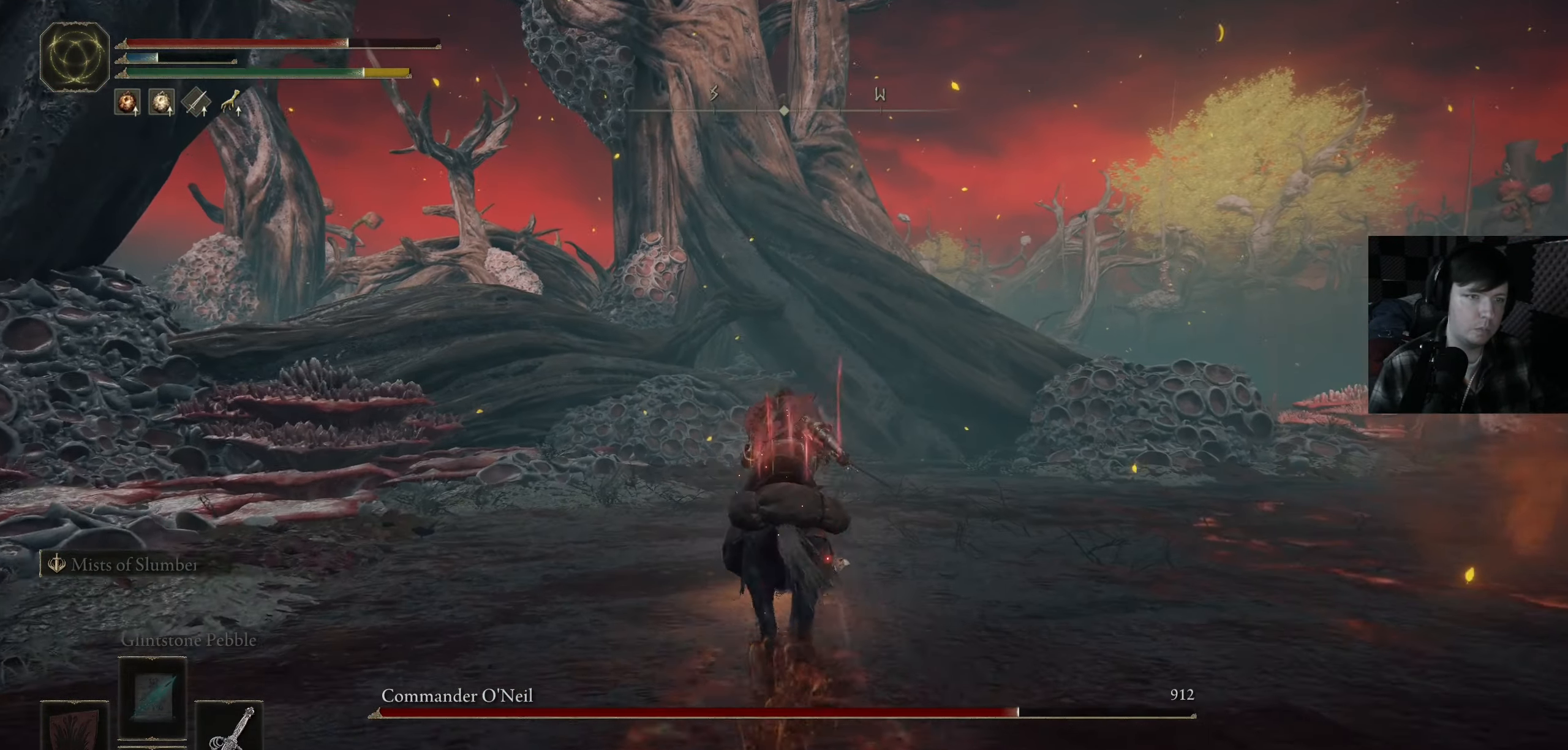
{"buttons": [], "left_stick": "up", "right_stick": "down-right", "events": [[283, "right_stick", "down-right"]]}
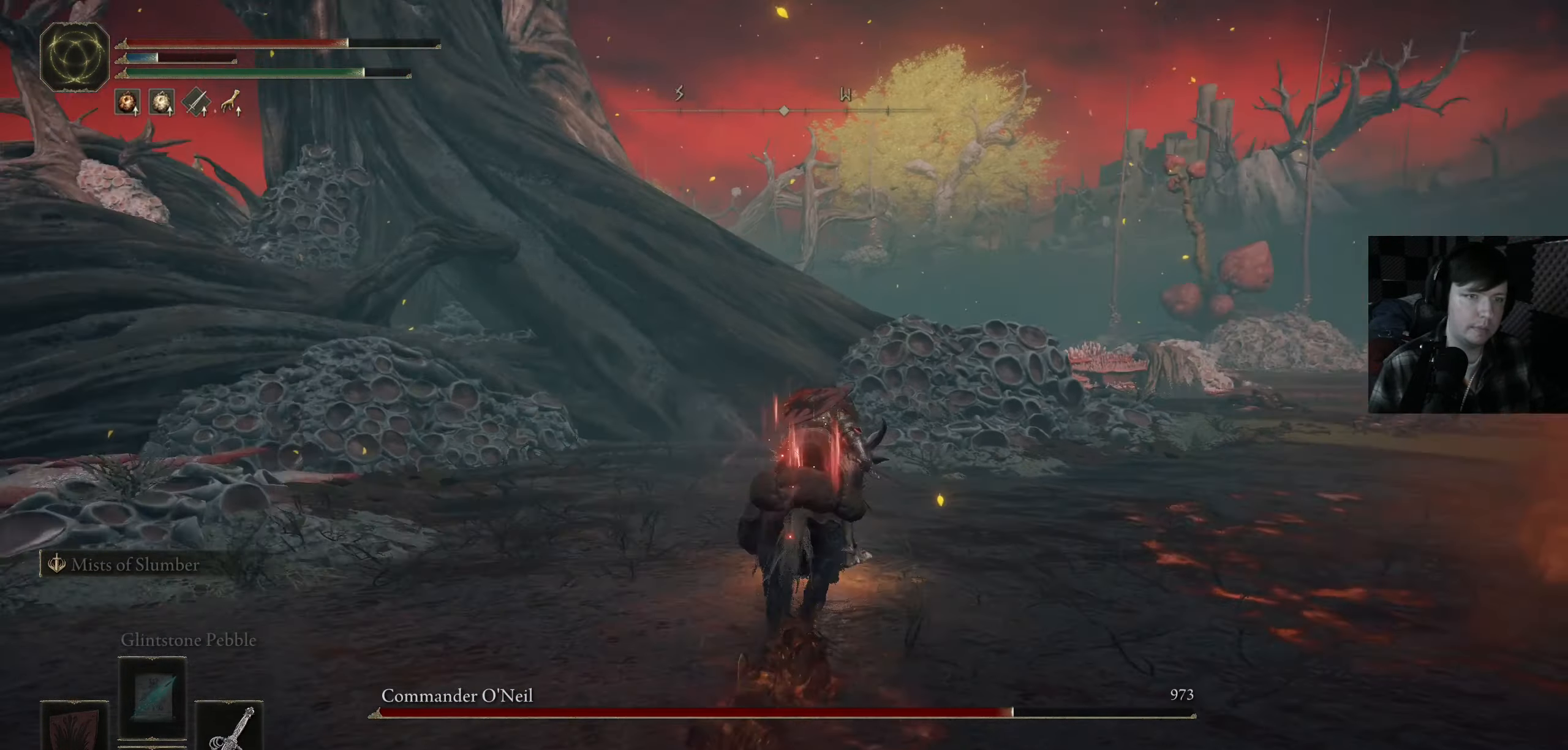
{"buttons": ["A"], "left_stick": "up", "right_stick": "center", "events": [[67, "right_stick", "center"], [417, "A", "down"]]}
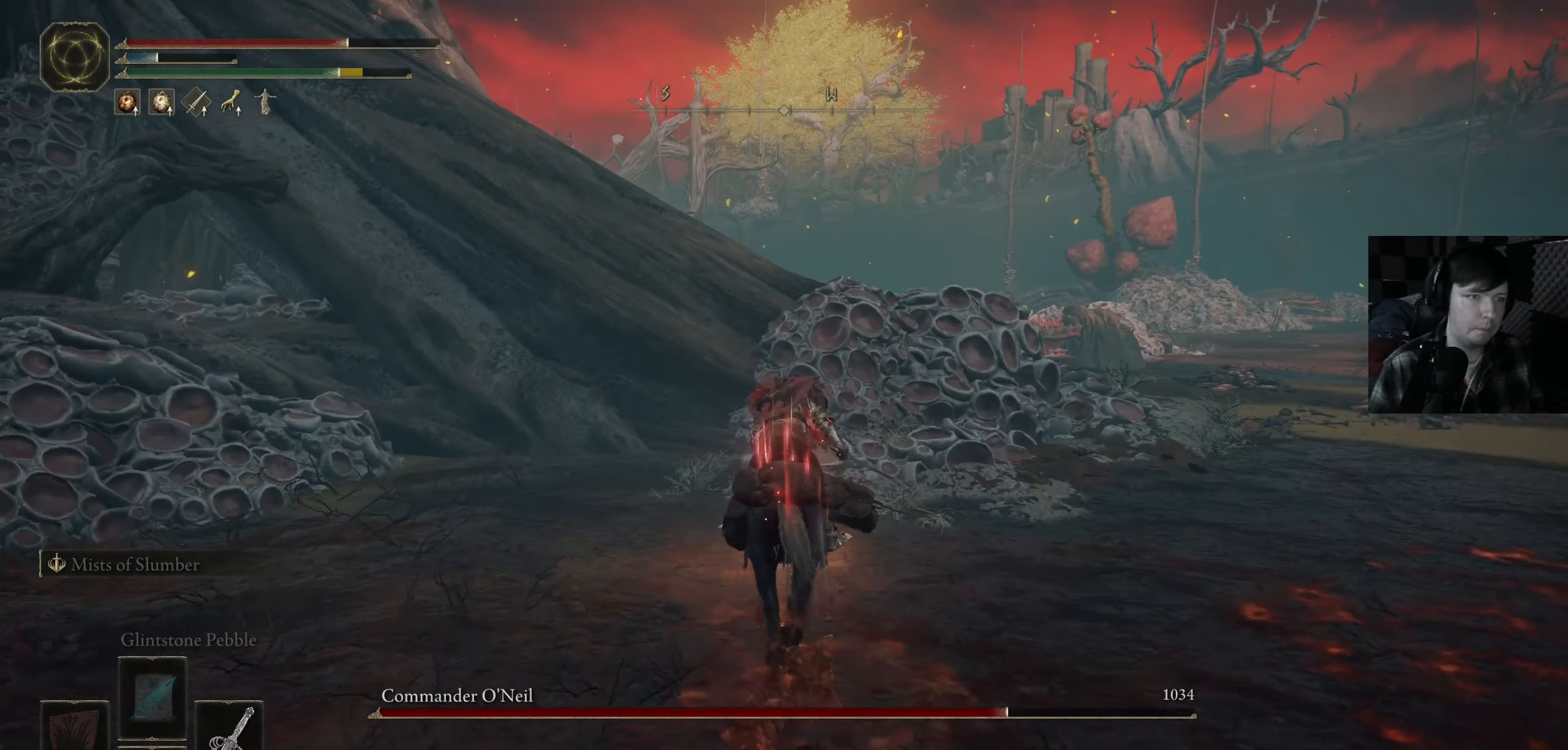
{"buttons": [], "left_stick": "up", "right_stick": "down-right", "events": [[17, "A", "up"], [183, "left_stick", "up-right"], [367, "left_stick", "up"], [367, "right_stick", "down-right"]]}
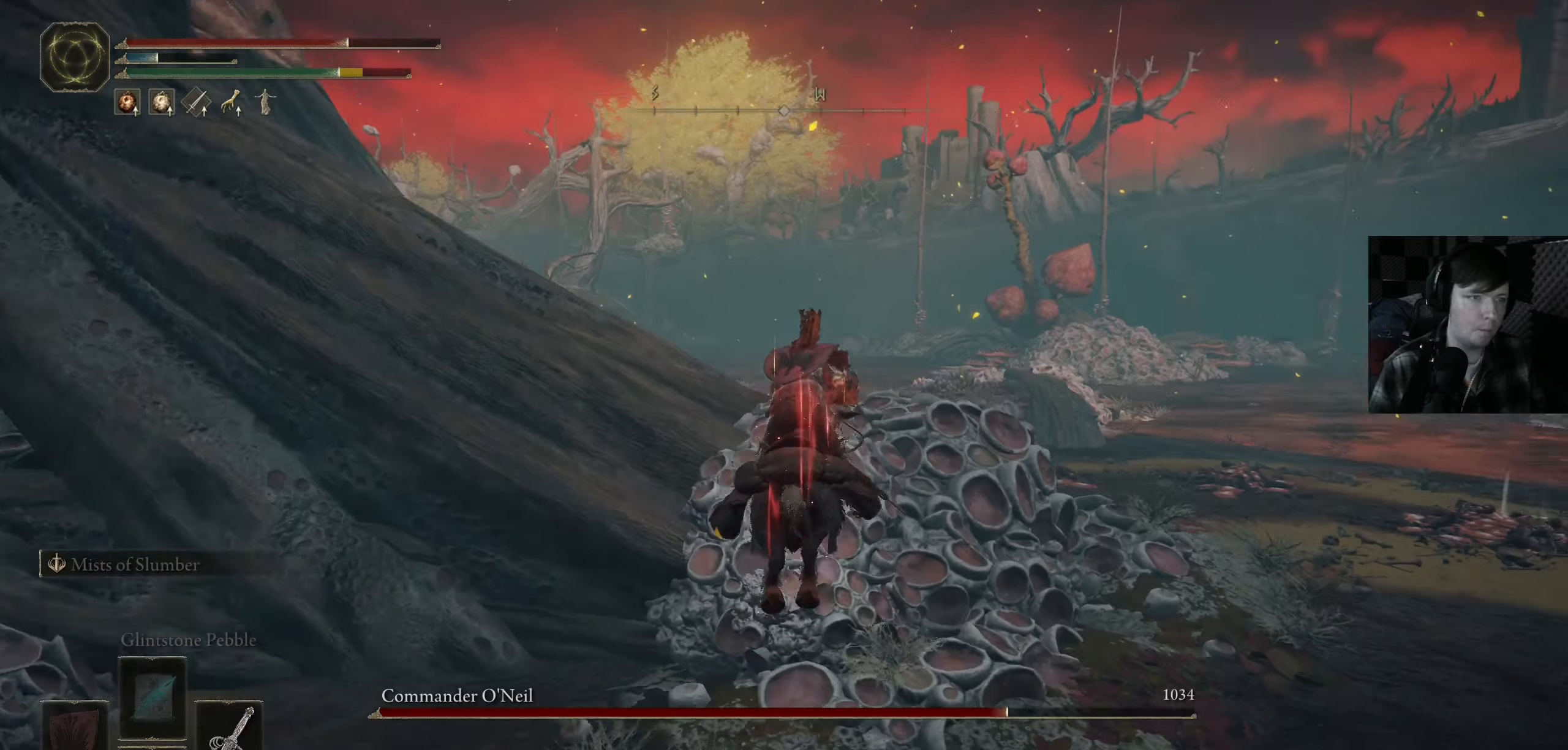
{"buttons": [], "left_stick": "center", "right_stick": "down-right", "events": [[367, "left_stick", "center"]]}
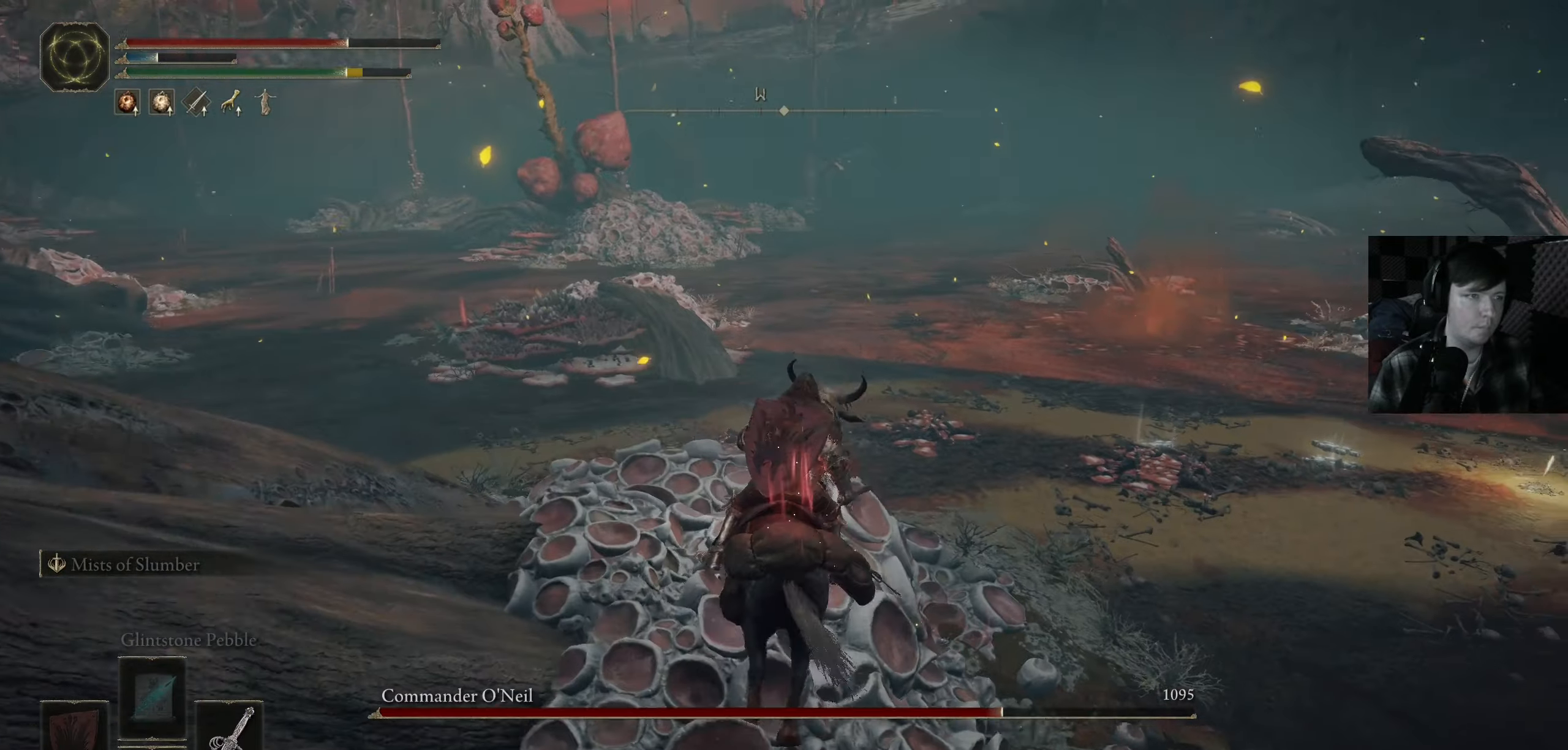
{"buttons": [], "left_stick": "down-left", "right_stick": "right", "events": [[234, "left_stick", "up-left"], [350, "right_stick", "right"], [450, "left_stick", "down-left"]]}
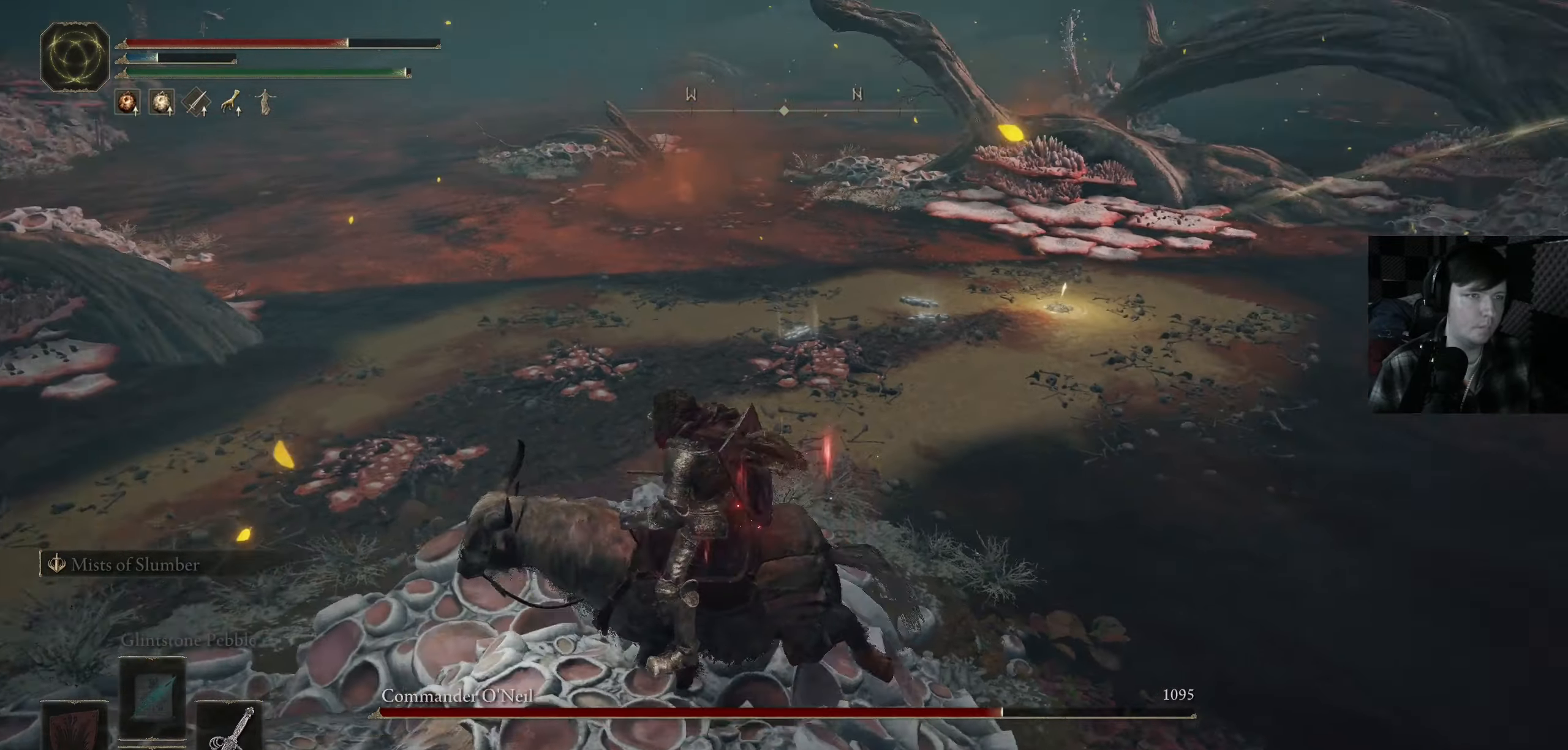
{"buttons": [], "left_stick": "center", "right_stick": "center", "events": [[67, "left_stick", "center"], [317, "right_stick", "down-right"], [467, "right_stick", "center"]]}
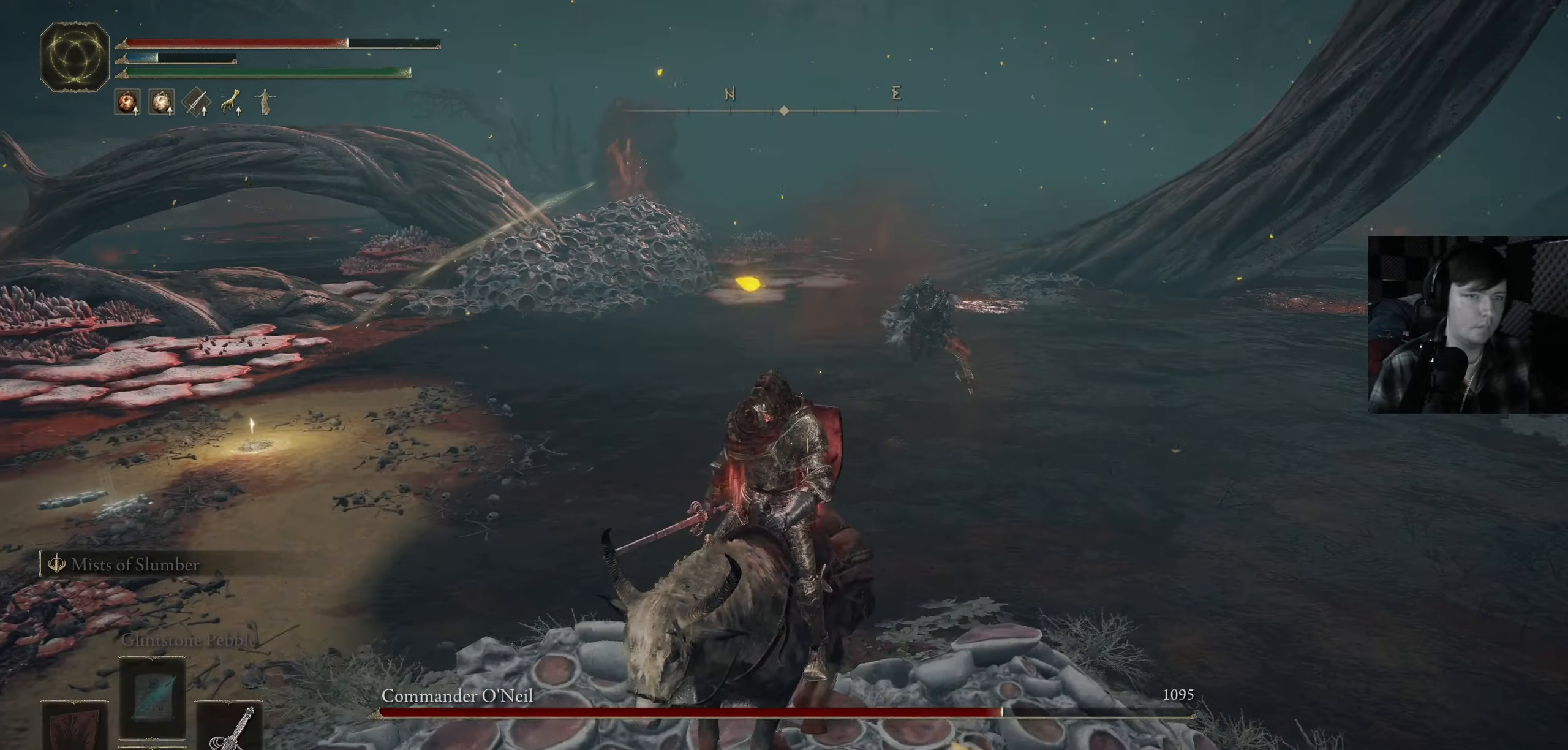
{"buttons": [], "left_stick": "center", "right_stick": "down", "events": [[467, "right_stick", "down"]]}
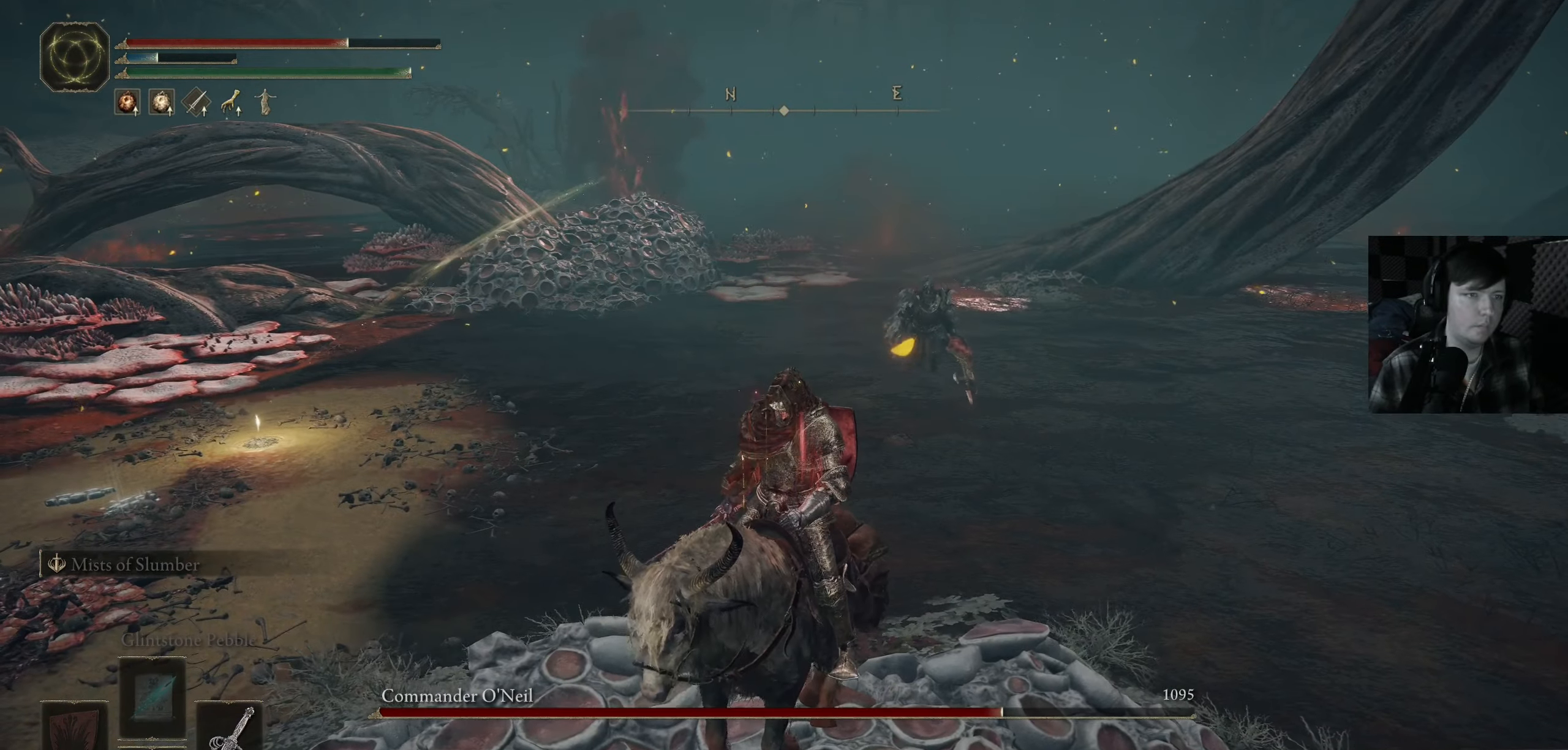
{"buttons": [], "left_stick": "down-left", "right_stick": "center", "events": [[134, "left_stick", "up-left"], [250, "right_stick", "center"], [484, "left_stick", "down-left"]]}
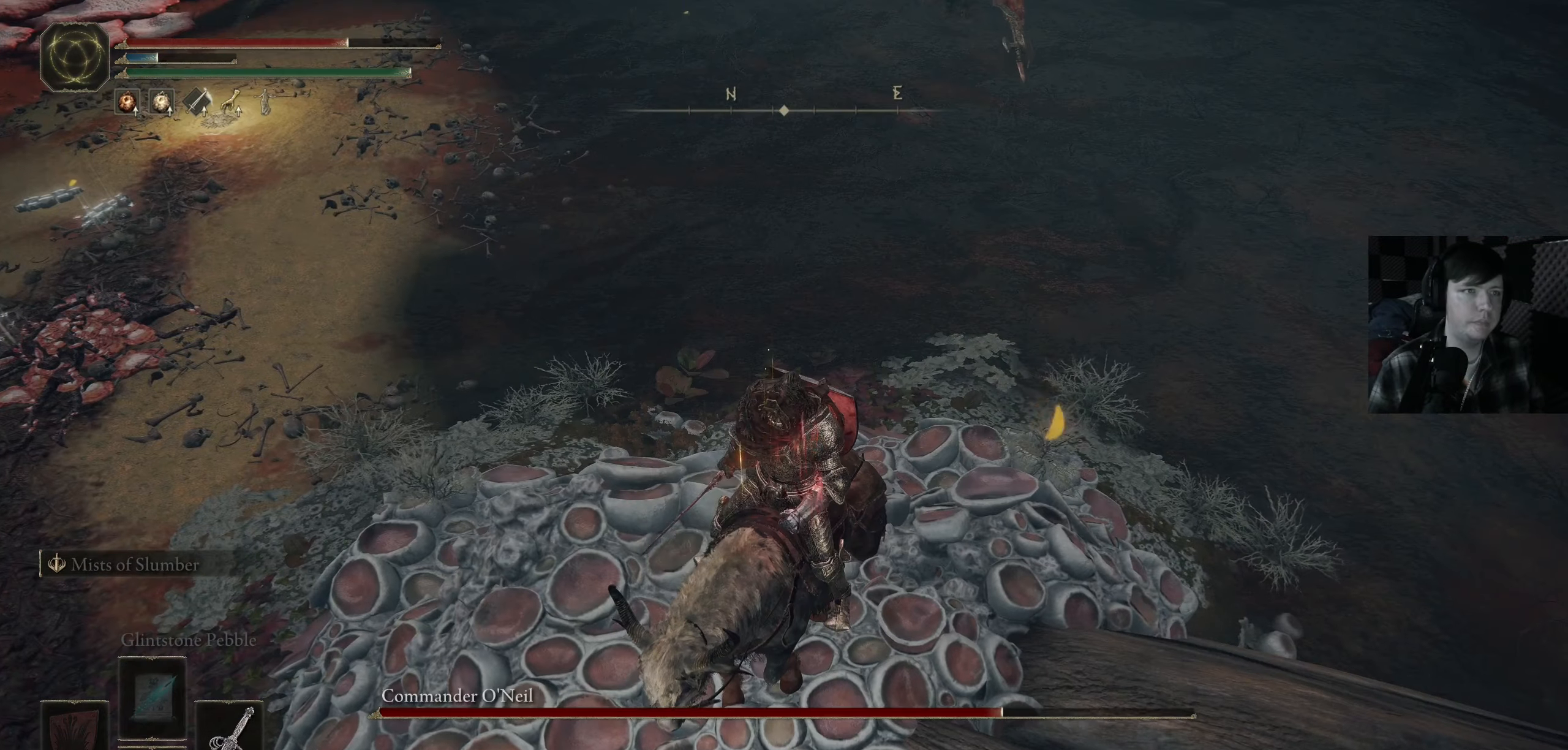
{"buttons": [], "left_stick": "center", "right_stick": "center", "events": [[50, "right_stick", "up"], [150, "left_stick", "left"], [267, "right_stick", "center"], [300, "left_stick", "center"]]}